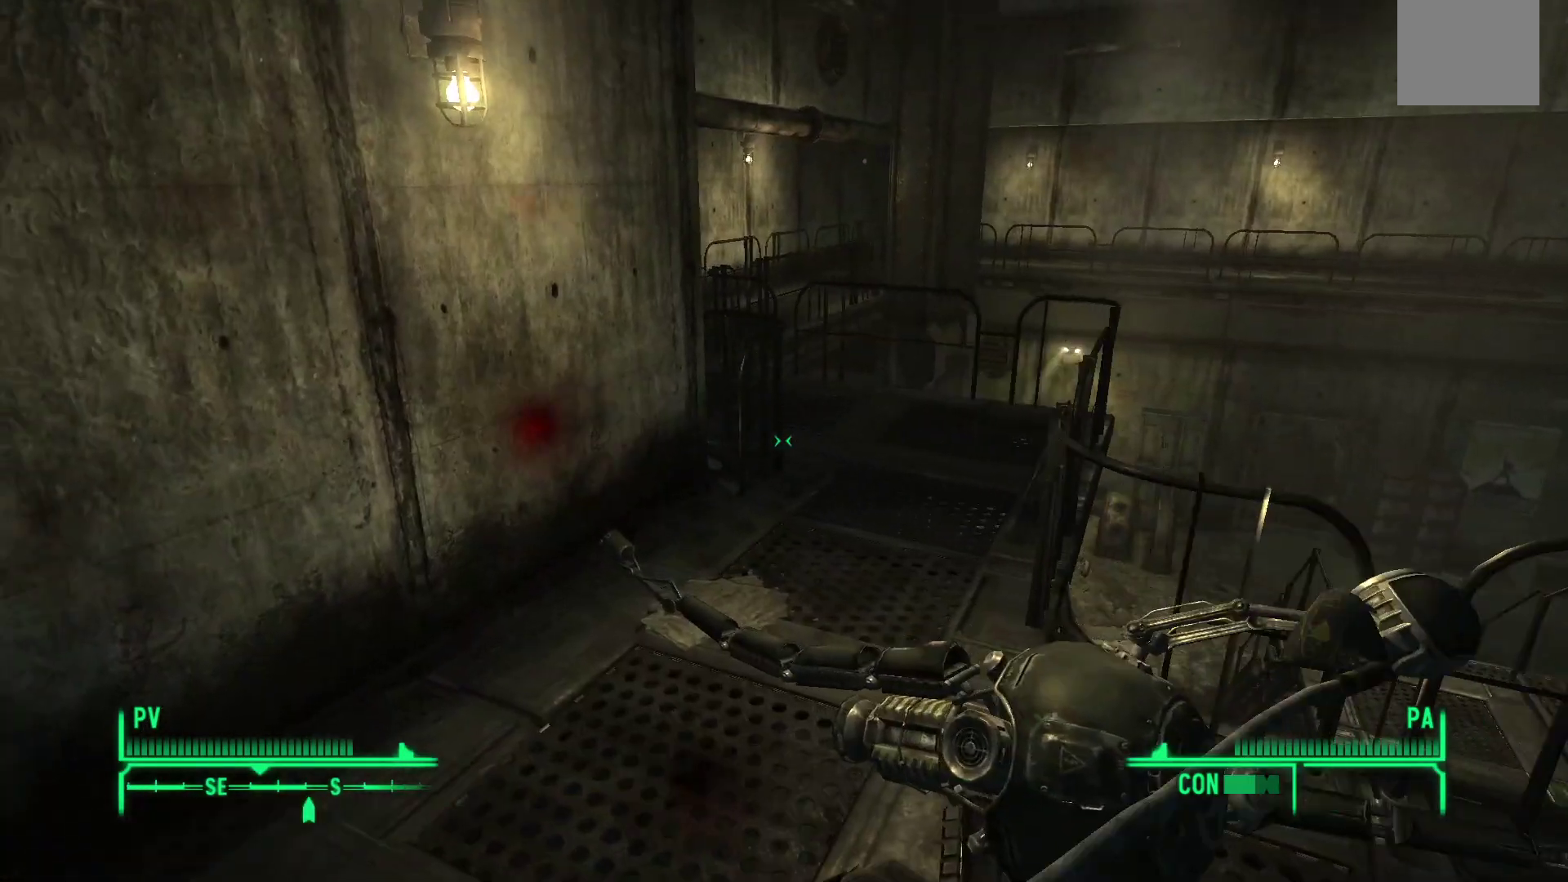
Gameplay with a controller (Xbox layout); each line is a JSON object with the inputs held at the frame after it. "events" lists button and stick changes between this image and that frame as [ms after this image, input, new state], when the widget could be followed in between.
{"buttons": [], "left_stick": "up", "right_stick": "down-right", "events": [[200, "left_stick", "up"], [267, "right_stick", "right"], [350, "right_stick", "down-right"]]}
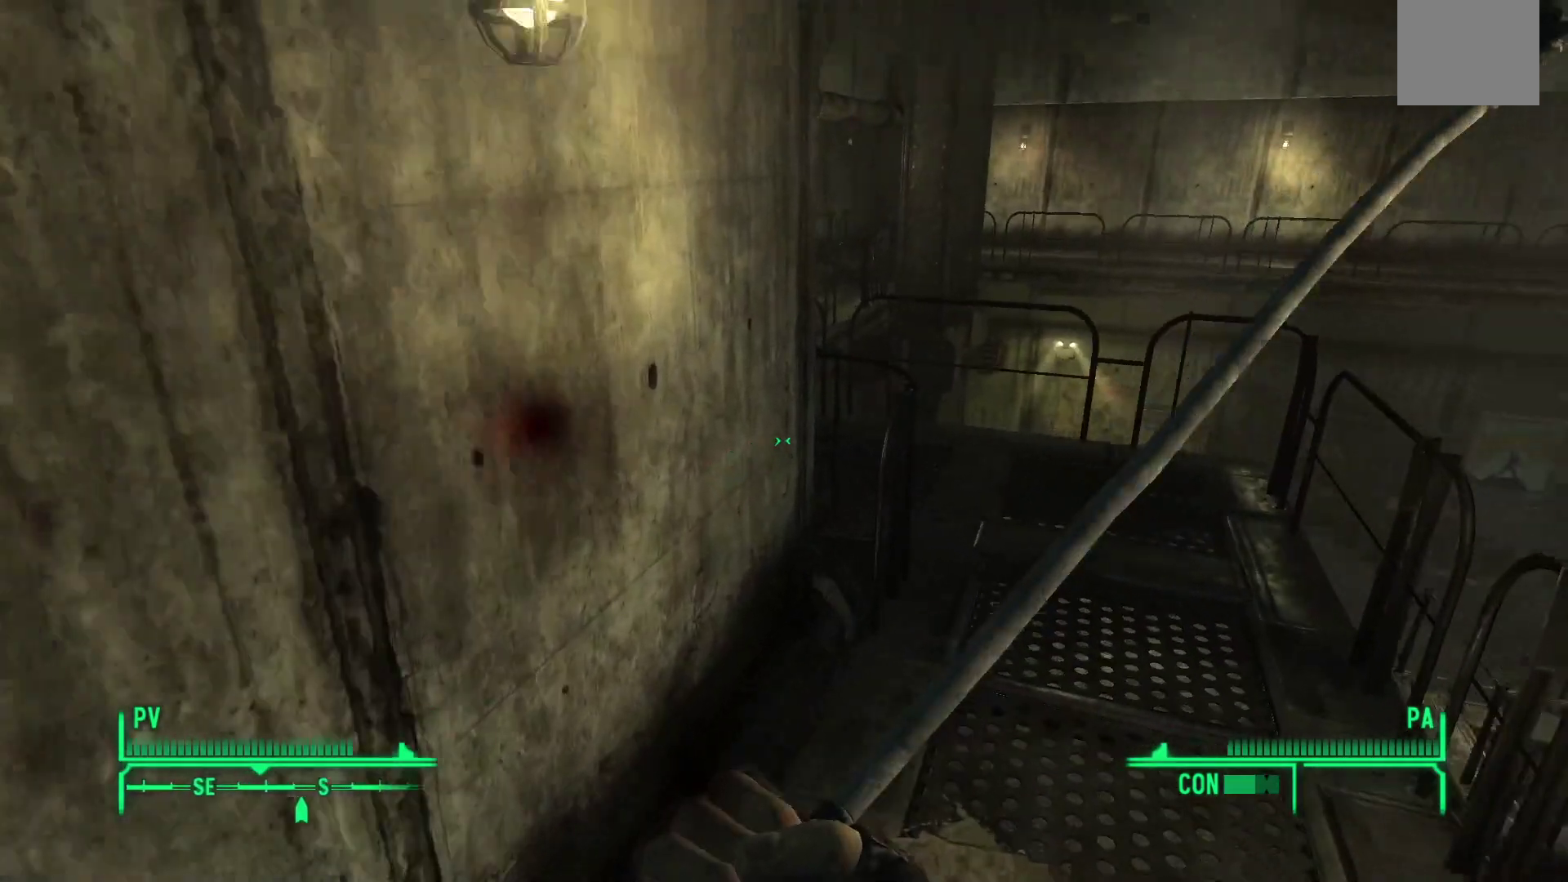
{"buttons": [], "left_stick": "up-right", "right_stick": "left", "events": [[83, "right_stick", "center"], [417, "left_stick", "up-right"], [433, "right_stick", "left"]]}
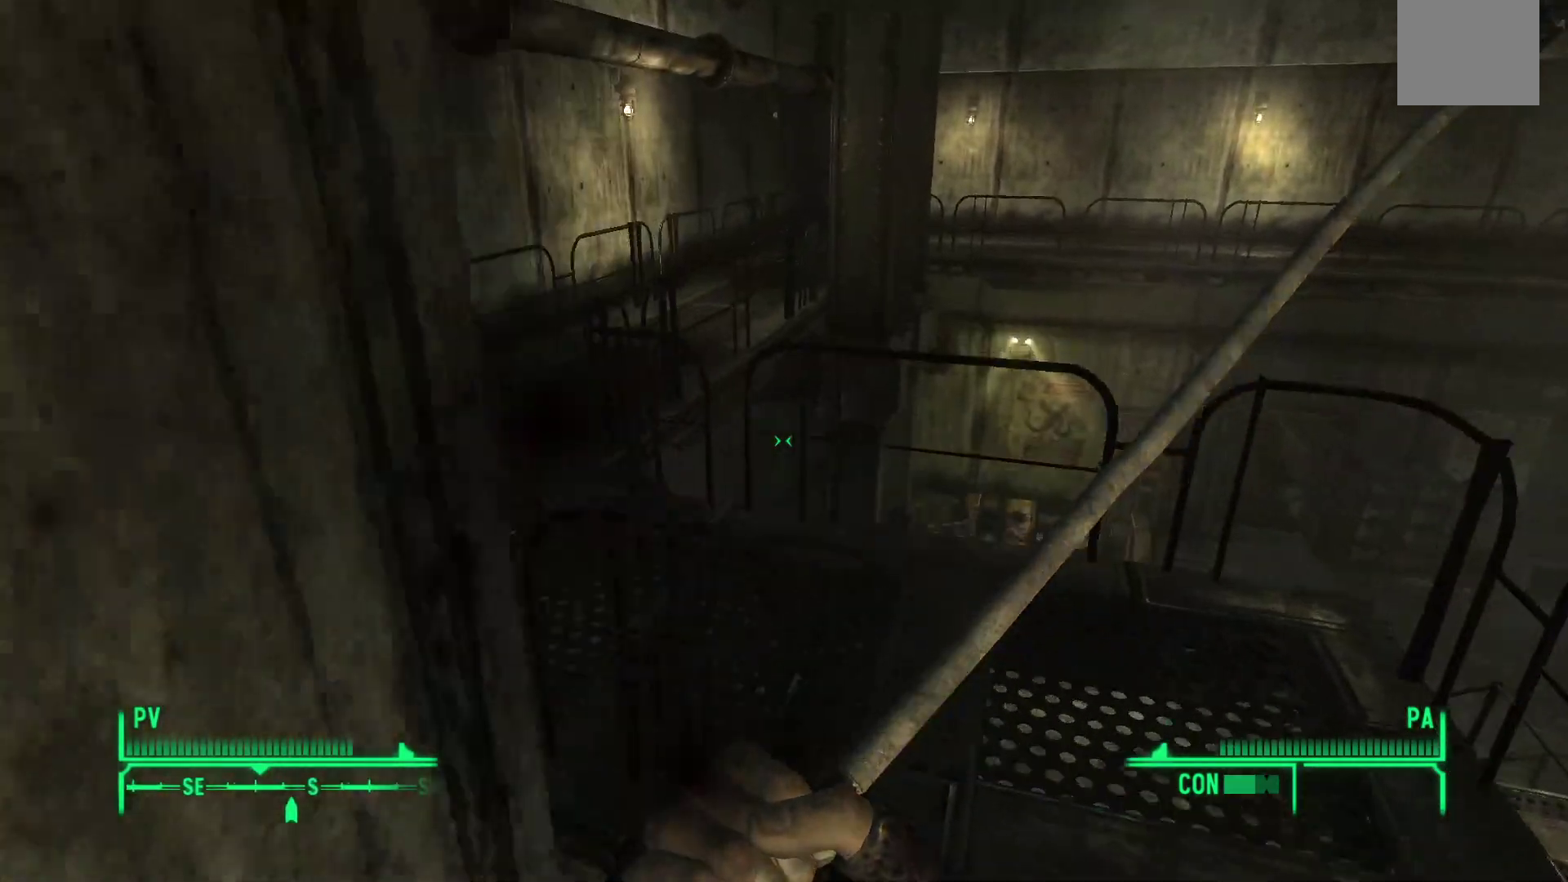
{"buttons": [], "left_stick": "center", "right_stick": "center", "events": [[333, "right_stick", "center"], [367, "left_stick", "center"]]}
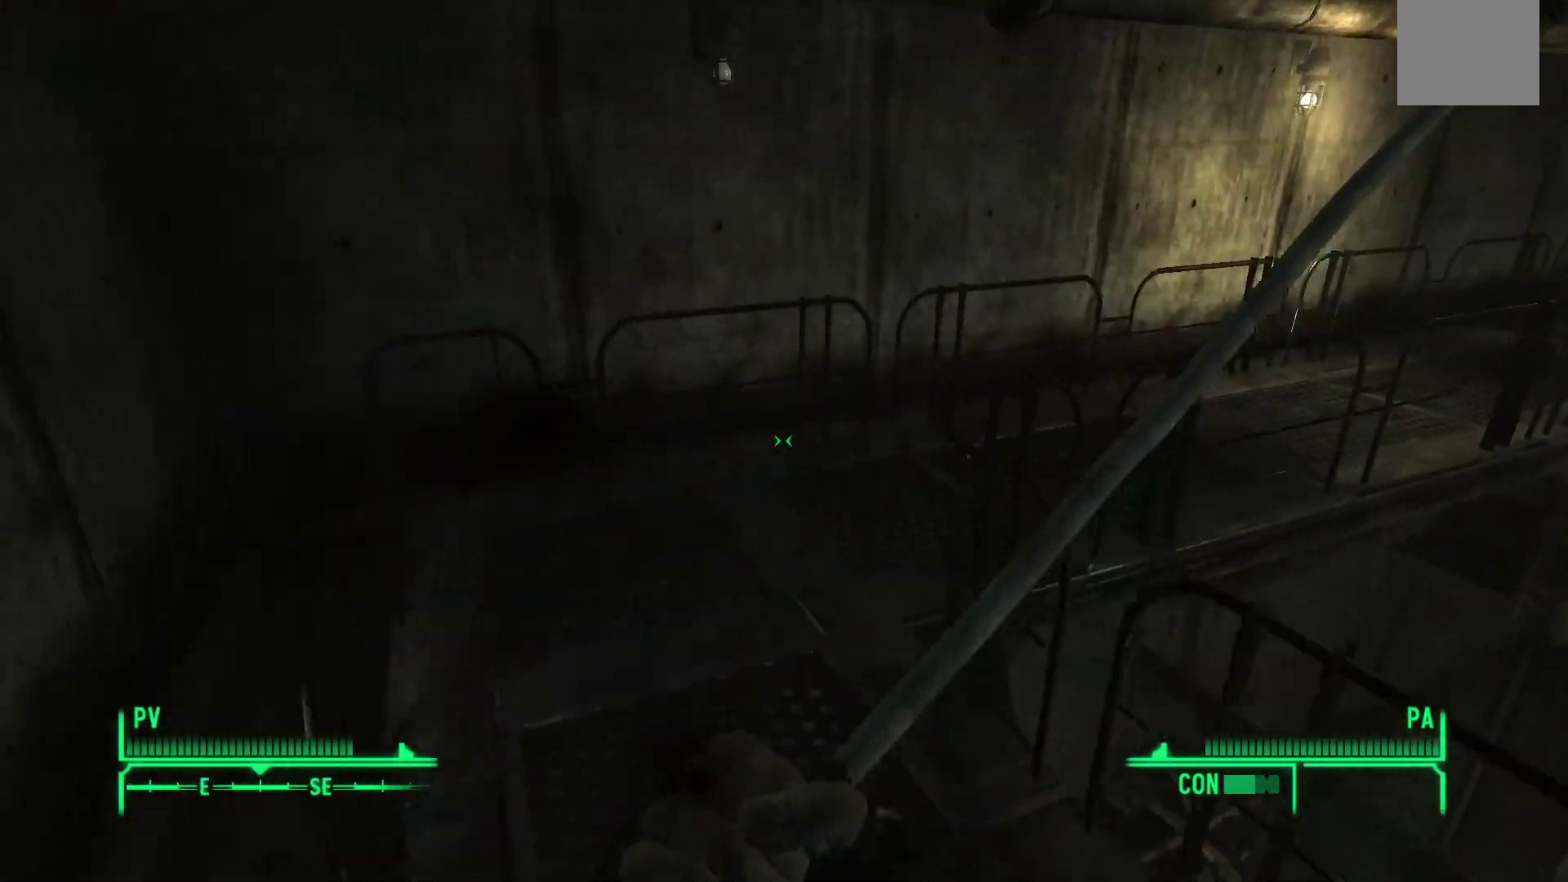
{"buttons": [], "left_stick": "up-left", "right_stick": "right", "events": [[133, "left_stick", "up"], [217, "right_stick", "right"], [317, "left_stick", "up-left"]]}
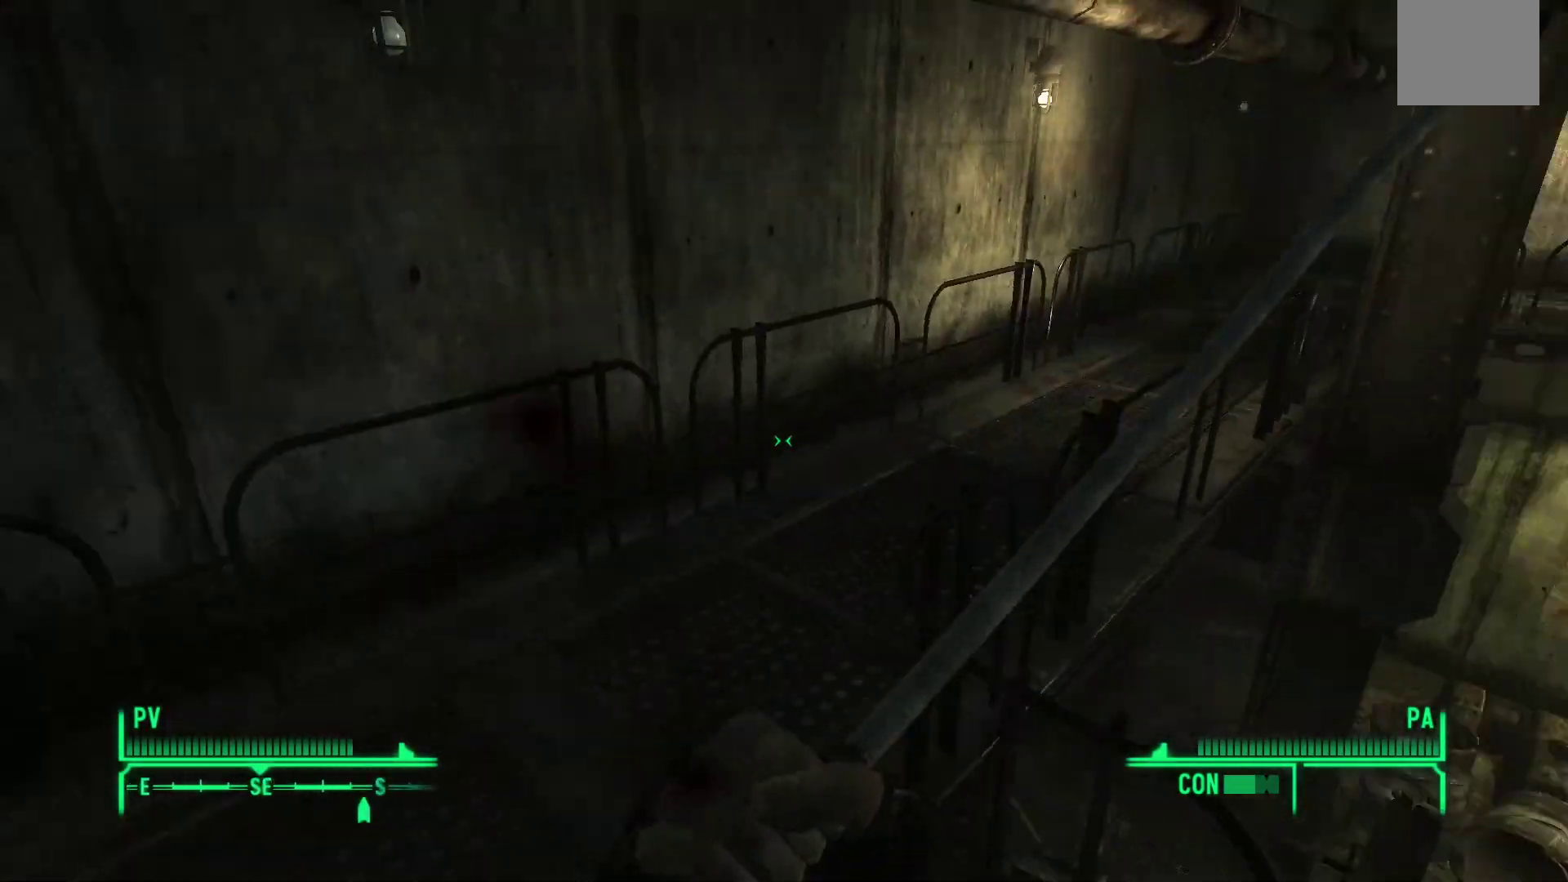
{"buttons": [], "left_stick": "up-left", "right_stick": "center", "events": [[400, "right_stick", "center"]]}
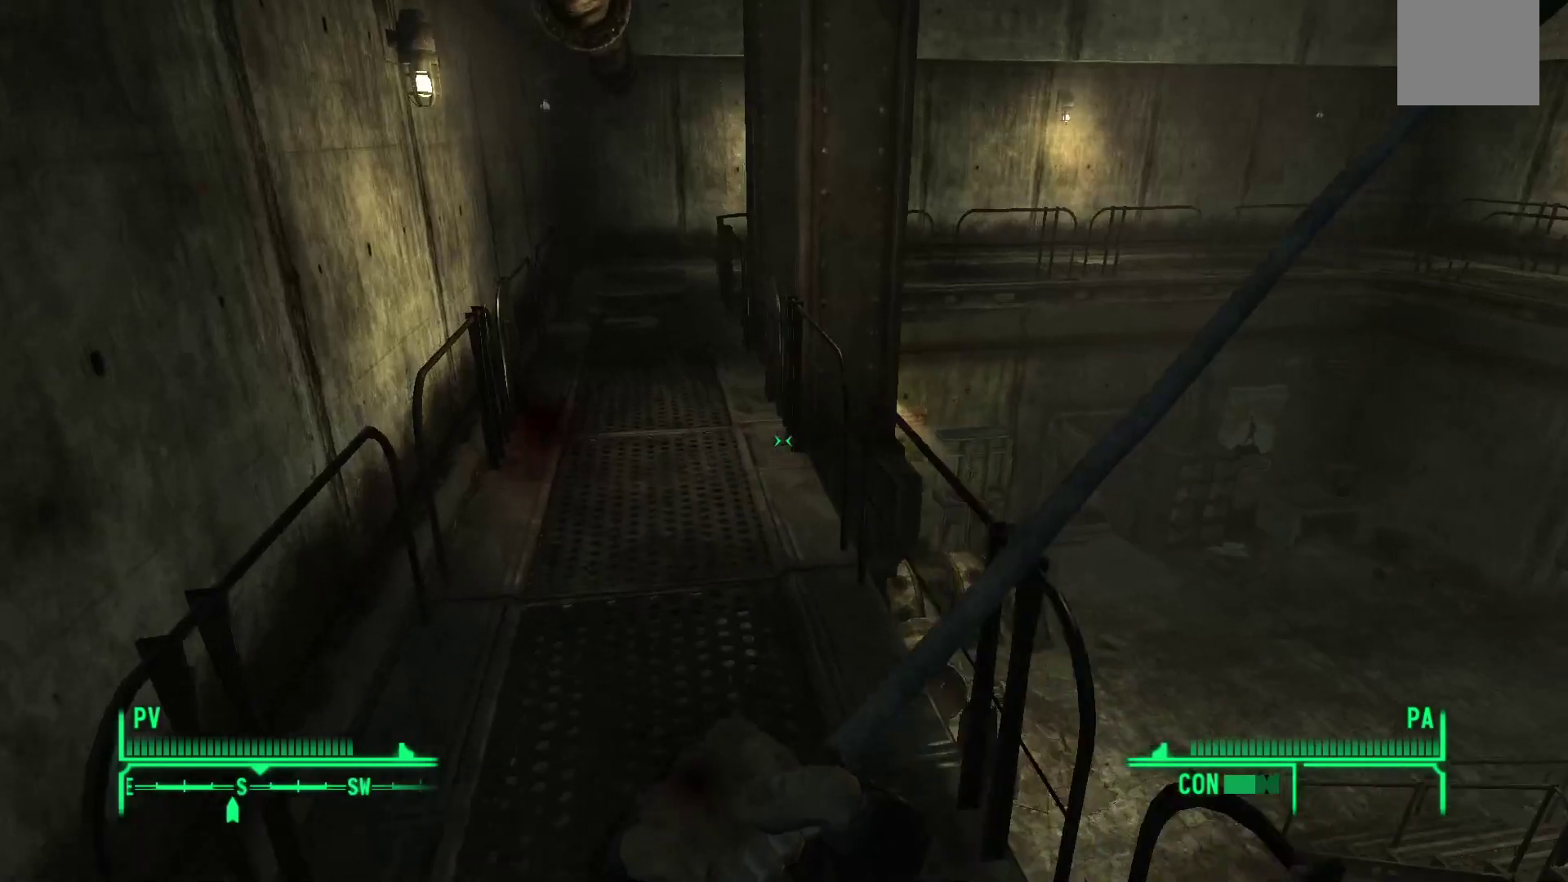
{"buttons": [], "left_stick": "up-left", "right_stick": "right", "events": [[200, "left_stick", "up"], [317, "right_stick", "right"], [433, "left_stick", "up-left"]]}
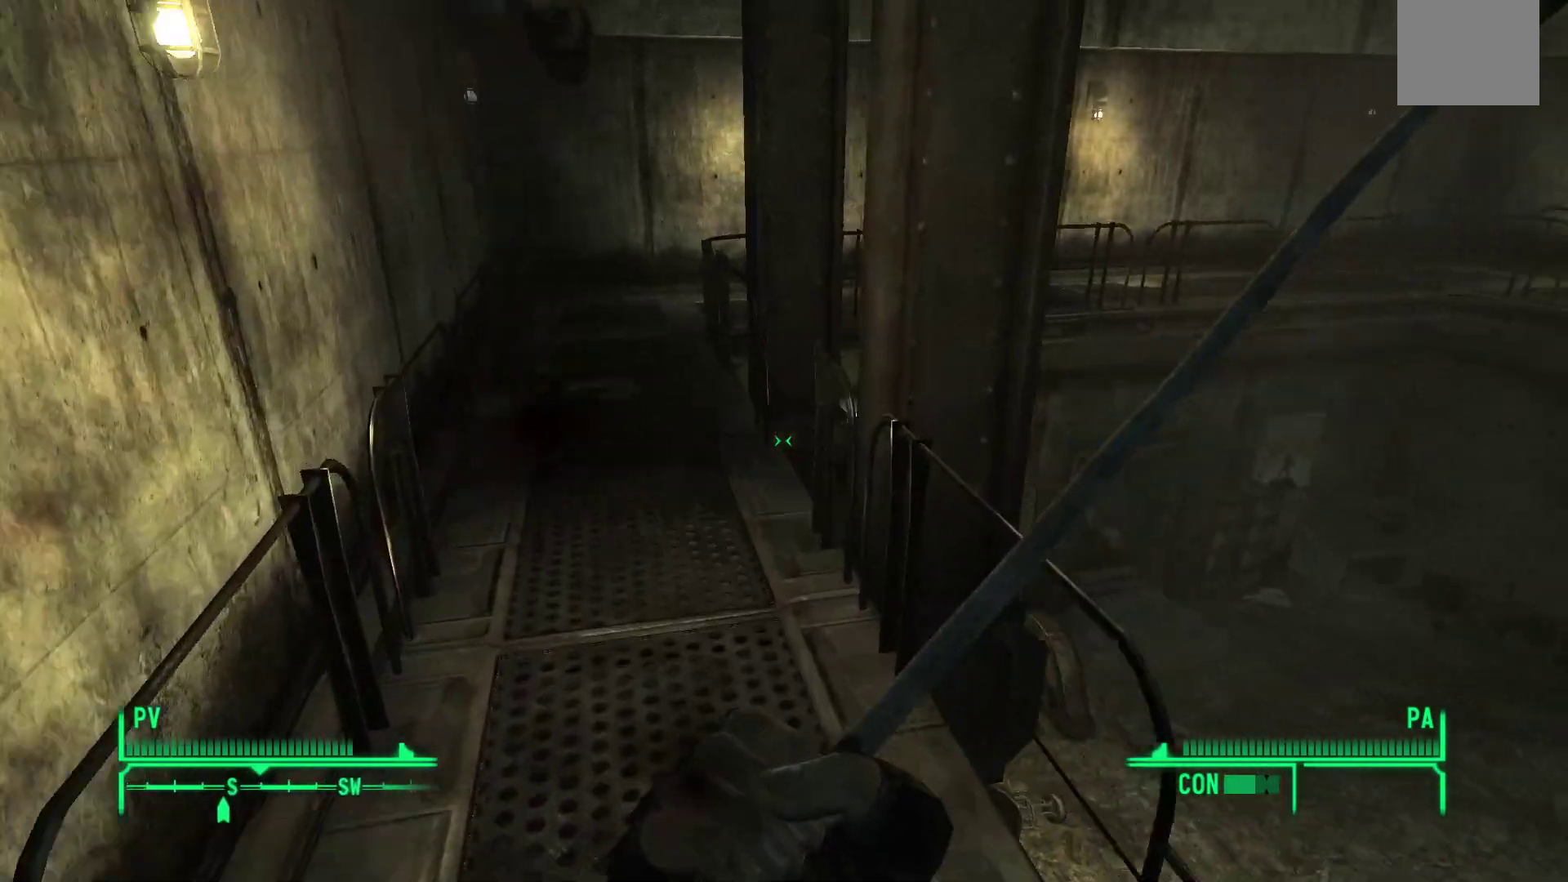
{"buttons": [], "left_stick": "center", "right_stick": "right", "events": [[183, "left_stick", "center"]]}
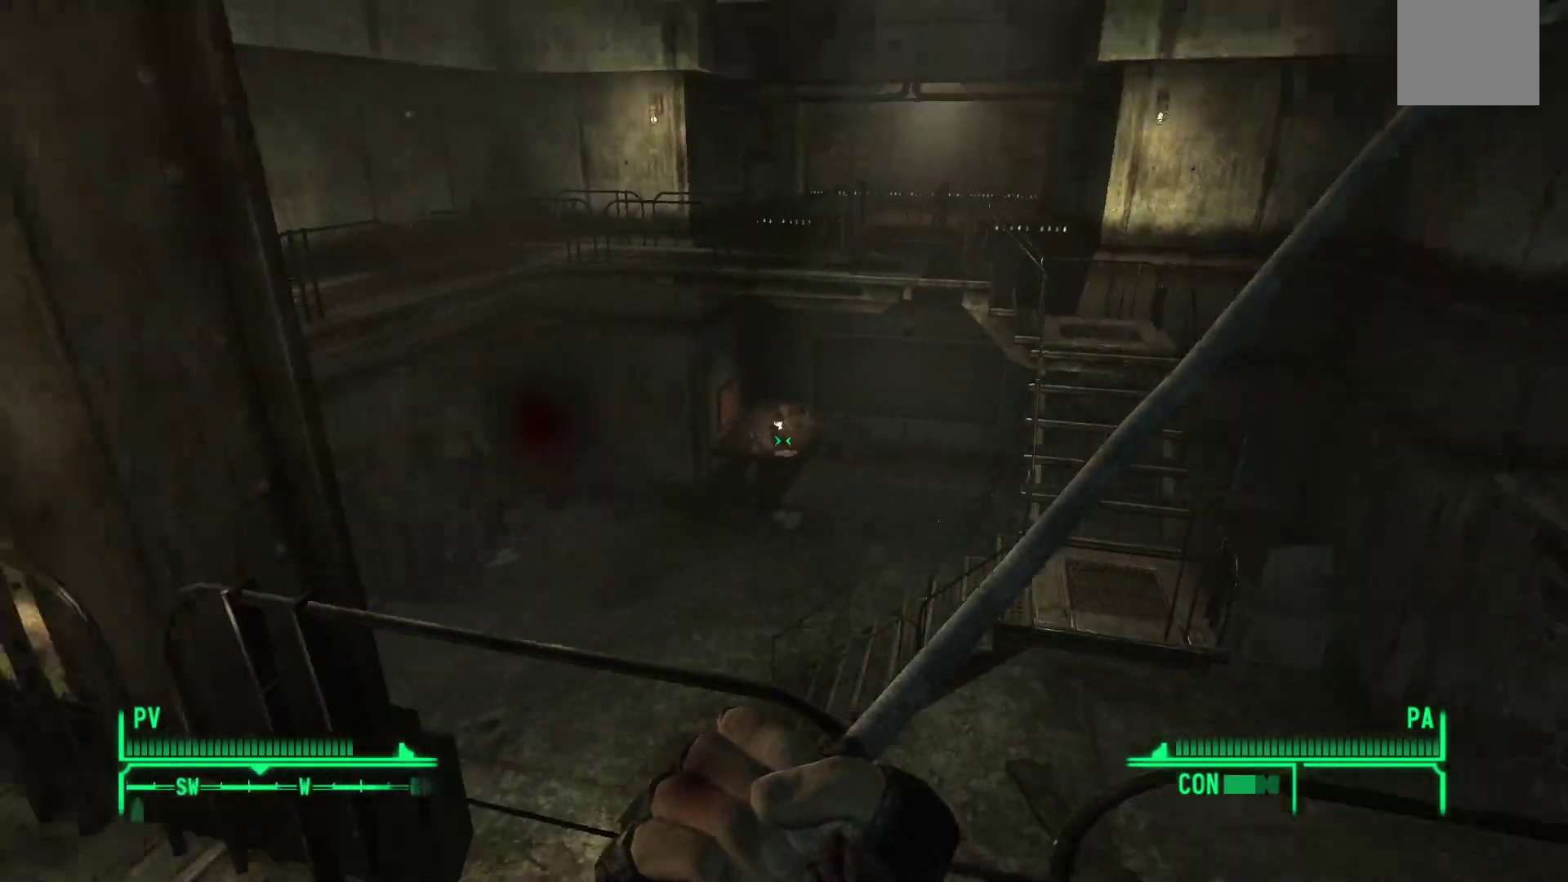
{"buttons": [], "left_stick": "left", "right_stick": "center", "events": [[67, "right_stick", "center"], [400, "left_stick", "left"]]}
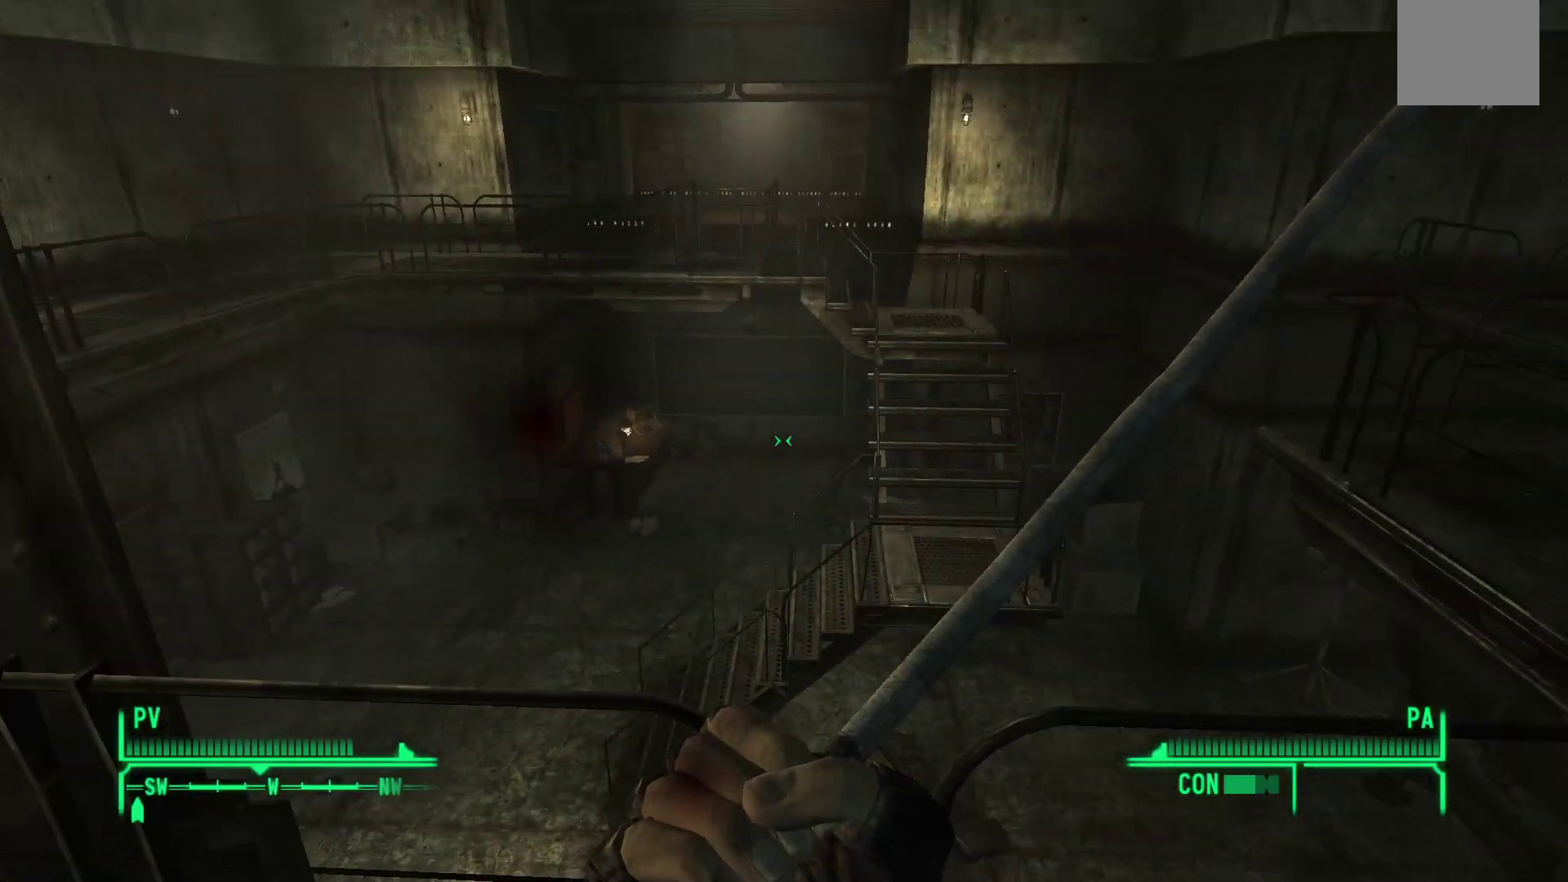
{"buttons": [], "left_stick": "up-left", "right_stick": "left", "events": [[167, "right_stick", "left"], [483, "left_stick", "up-left"]]}
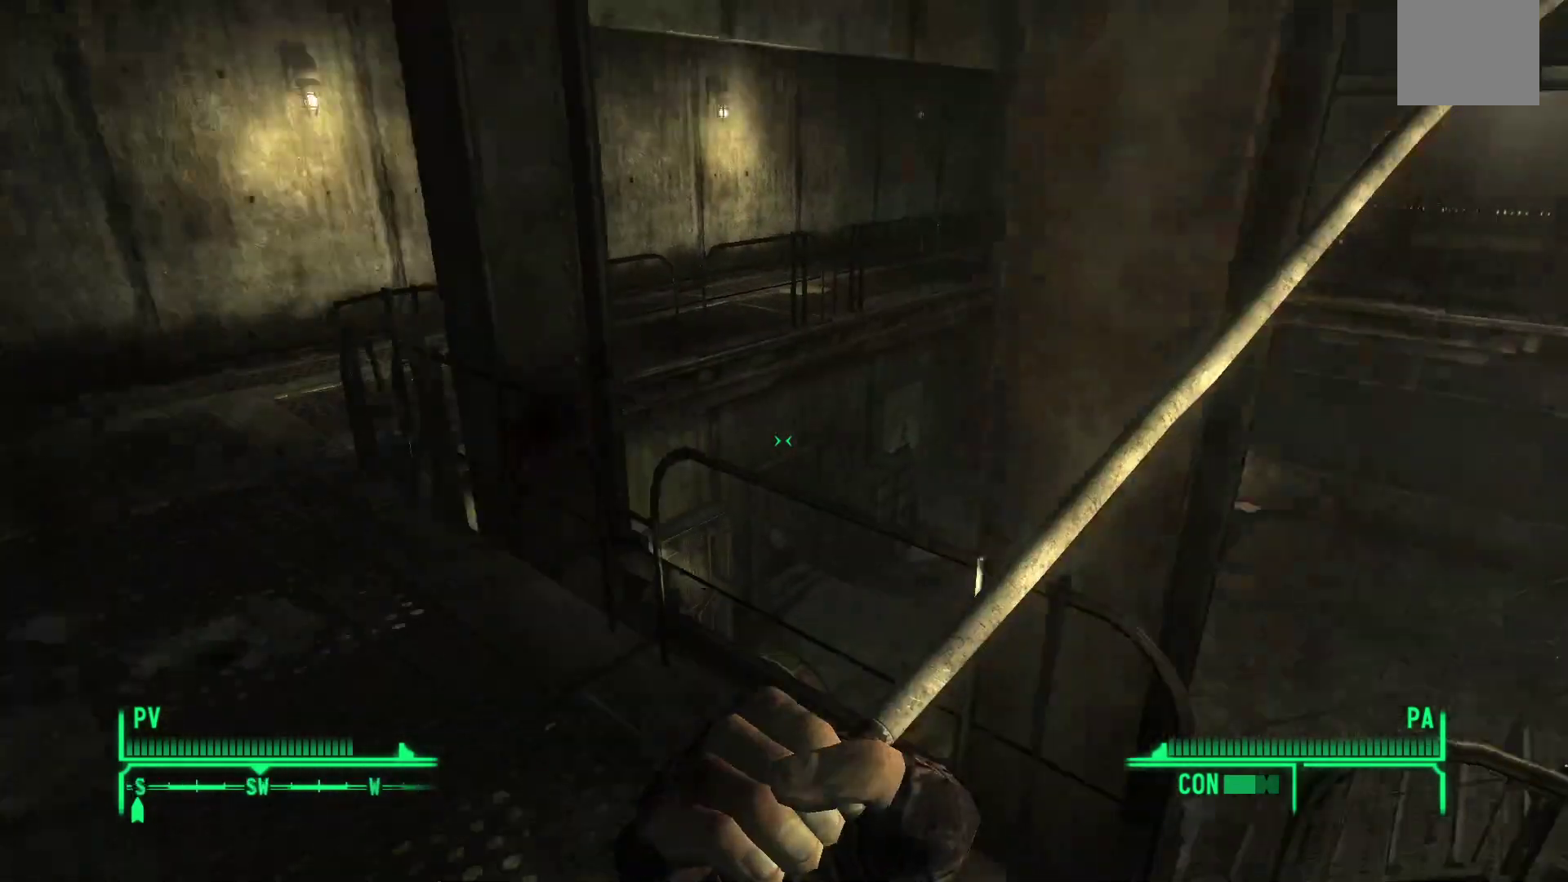
{"buttons": [], "left_stick": "up-left", "right_stick": "center", "events": [[133, "right_stick", "center"]]}
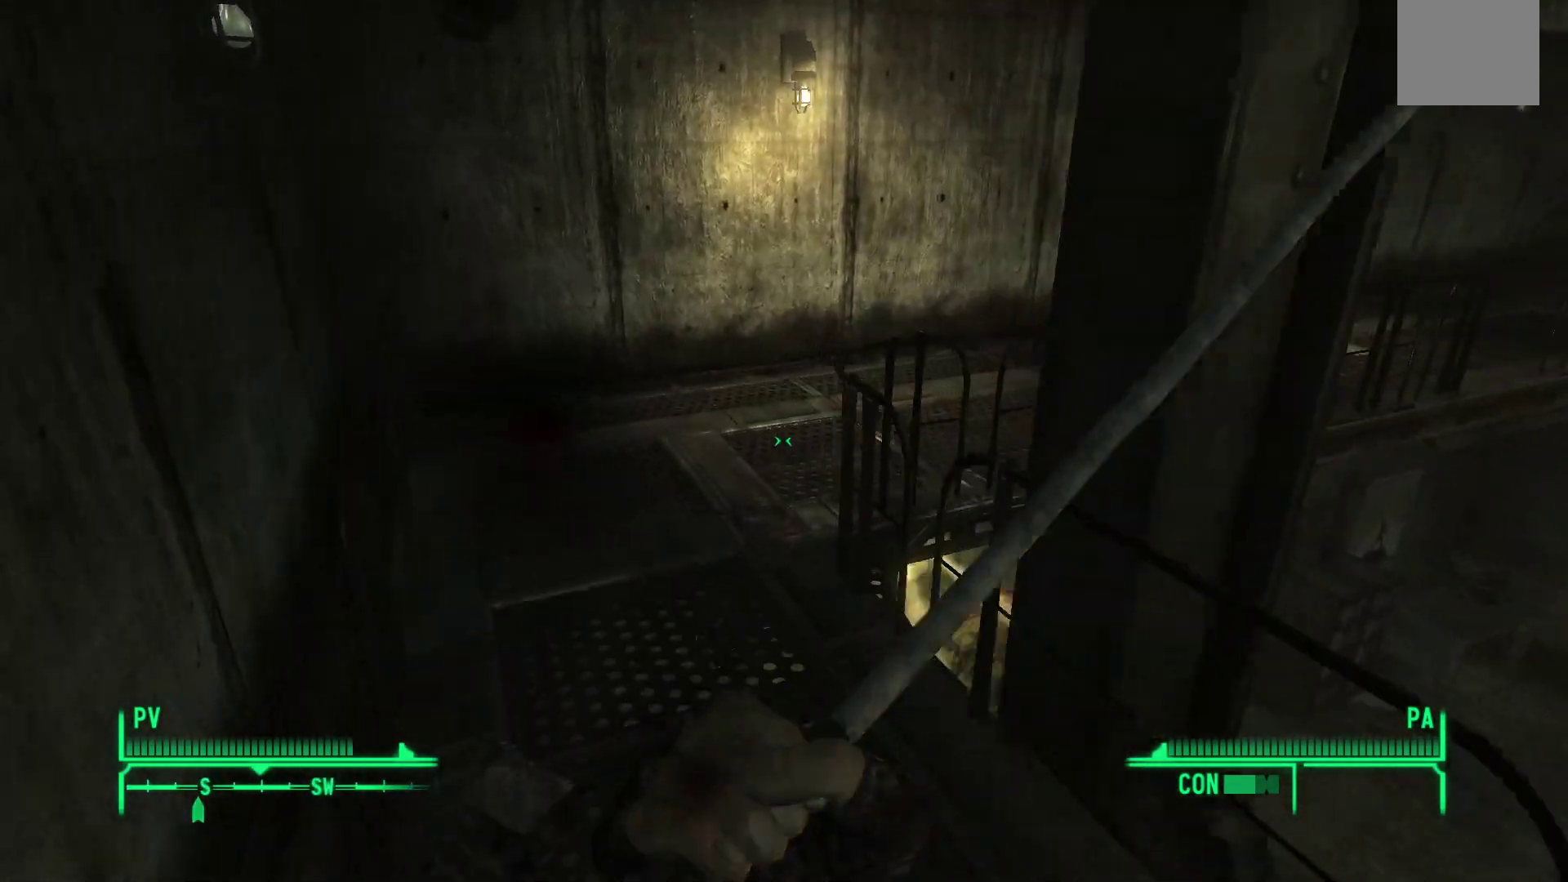
{"buttons": [], "left_stick": "up-left", "right_stick": "right", "events": [[183, "right_stick", "right"]]}
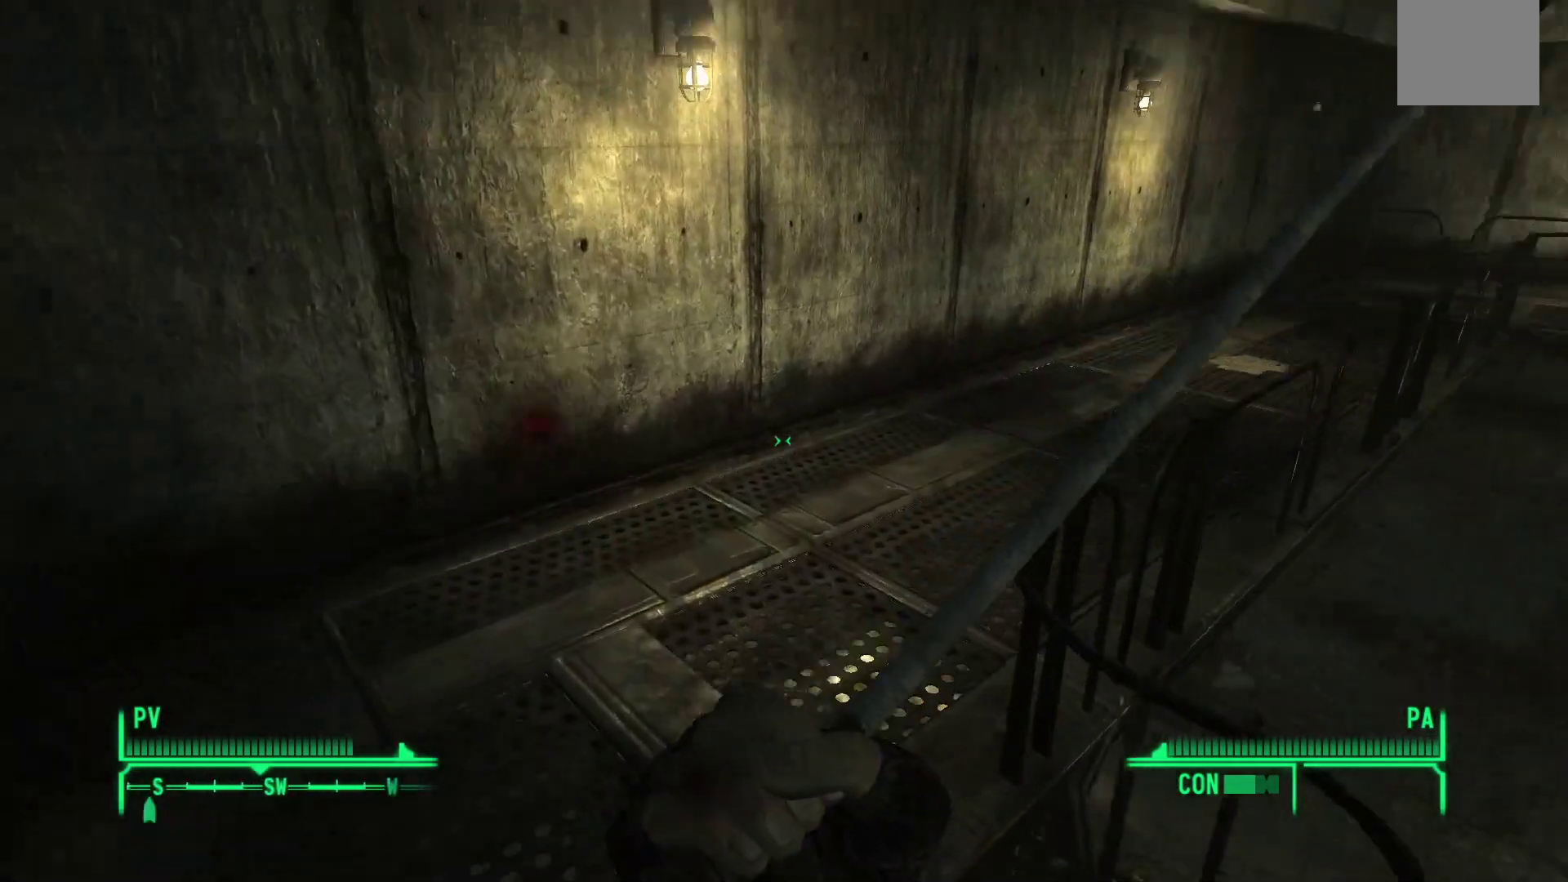
{"buttons": [], "left_stick": "up-left", "right_stick": "right", "events": [[100, "right_stick", "up-right"], [300, "right_stick", "right"]]}
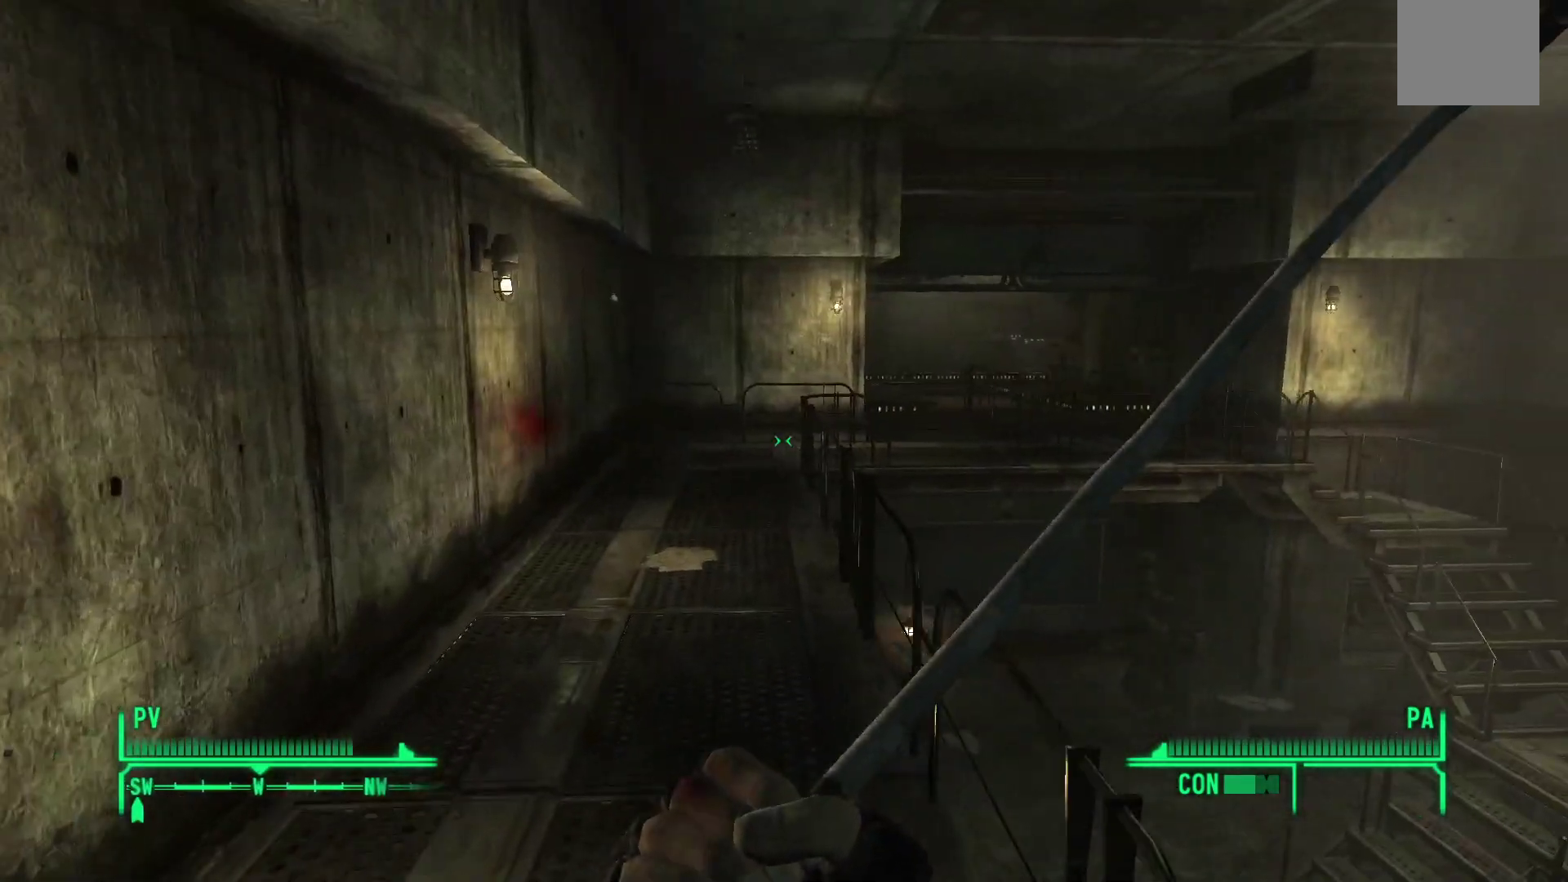
{"buttons": [], "left_stick": "up-left", "right_stick": "right", "events": []}
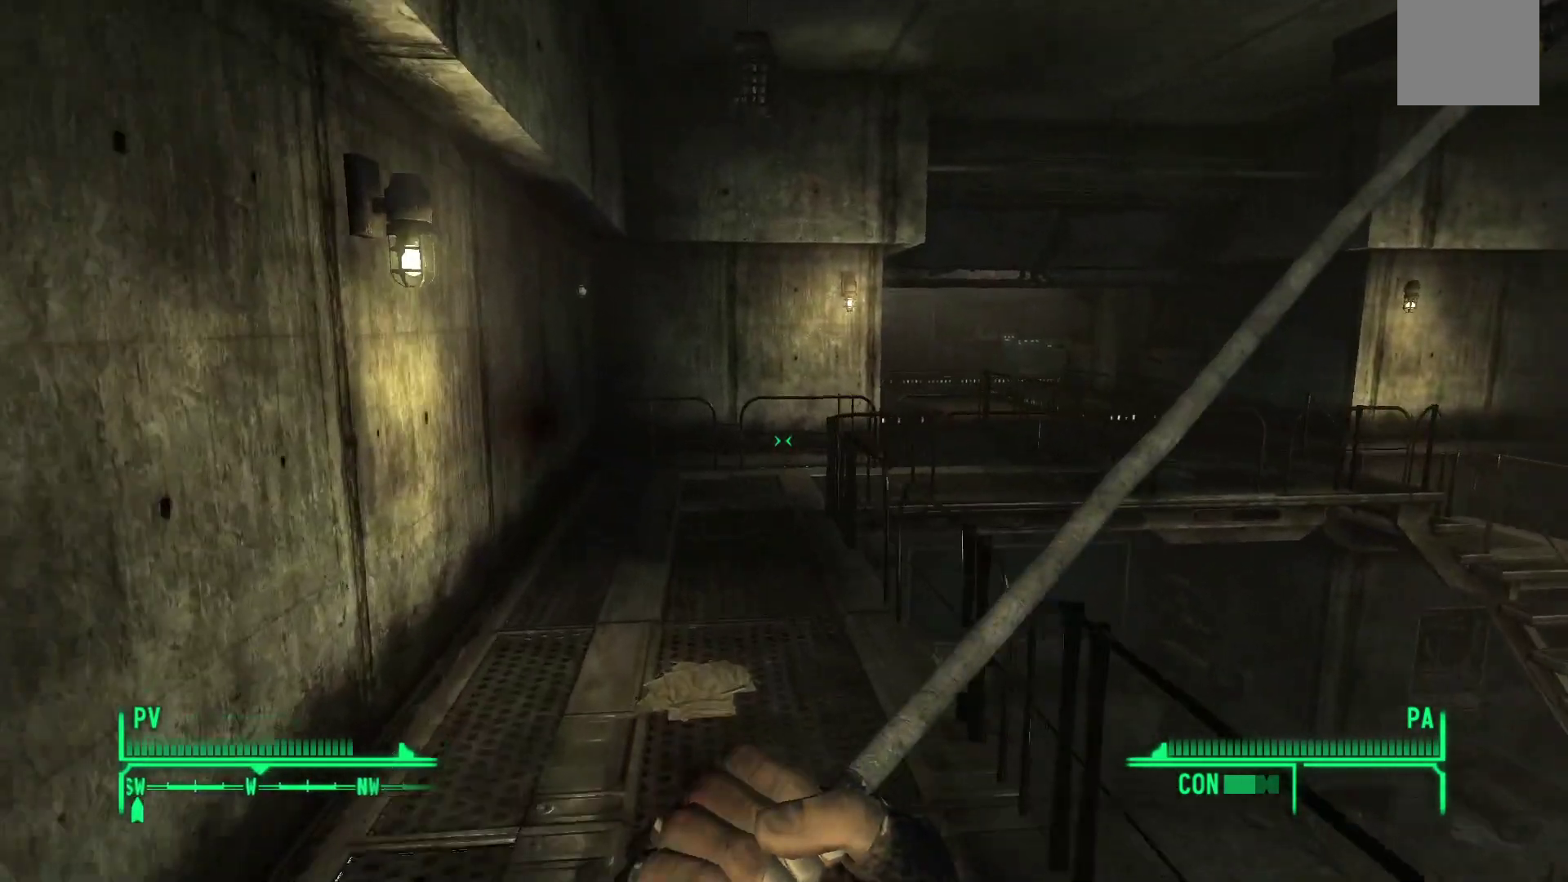
{"buttons": [], "left_stick": "up-left", "right_stick": "right", "events": []}
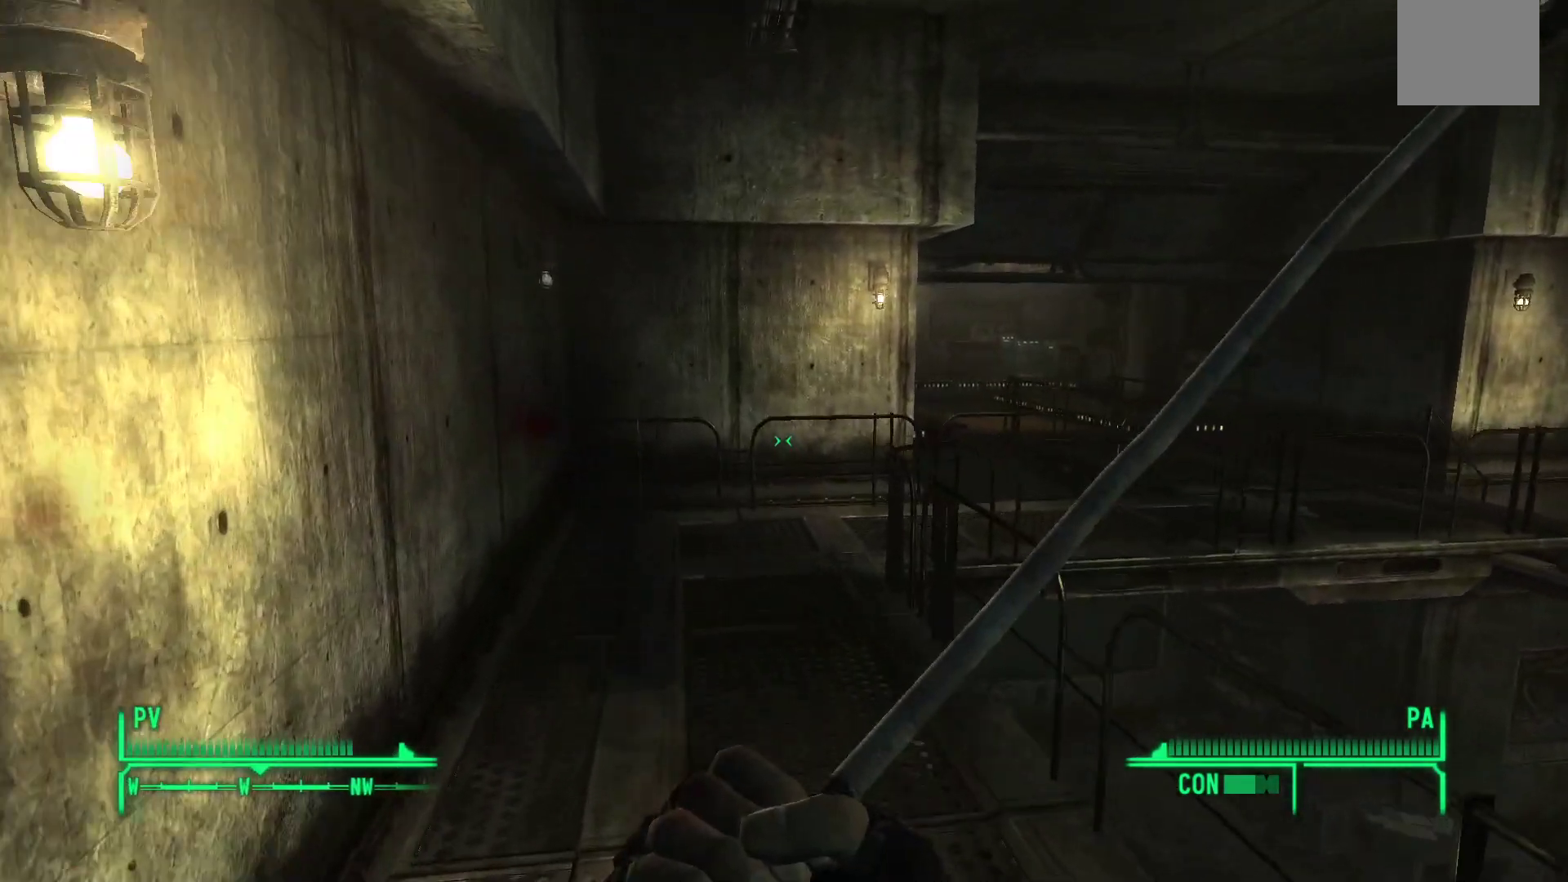
{"buttons": [], "left_stick": "up-left", "right_stick": "right", "events": []}
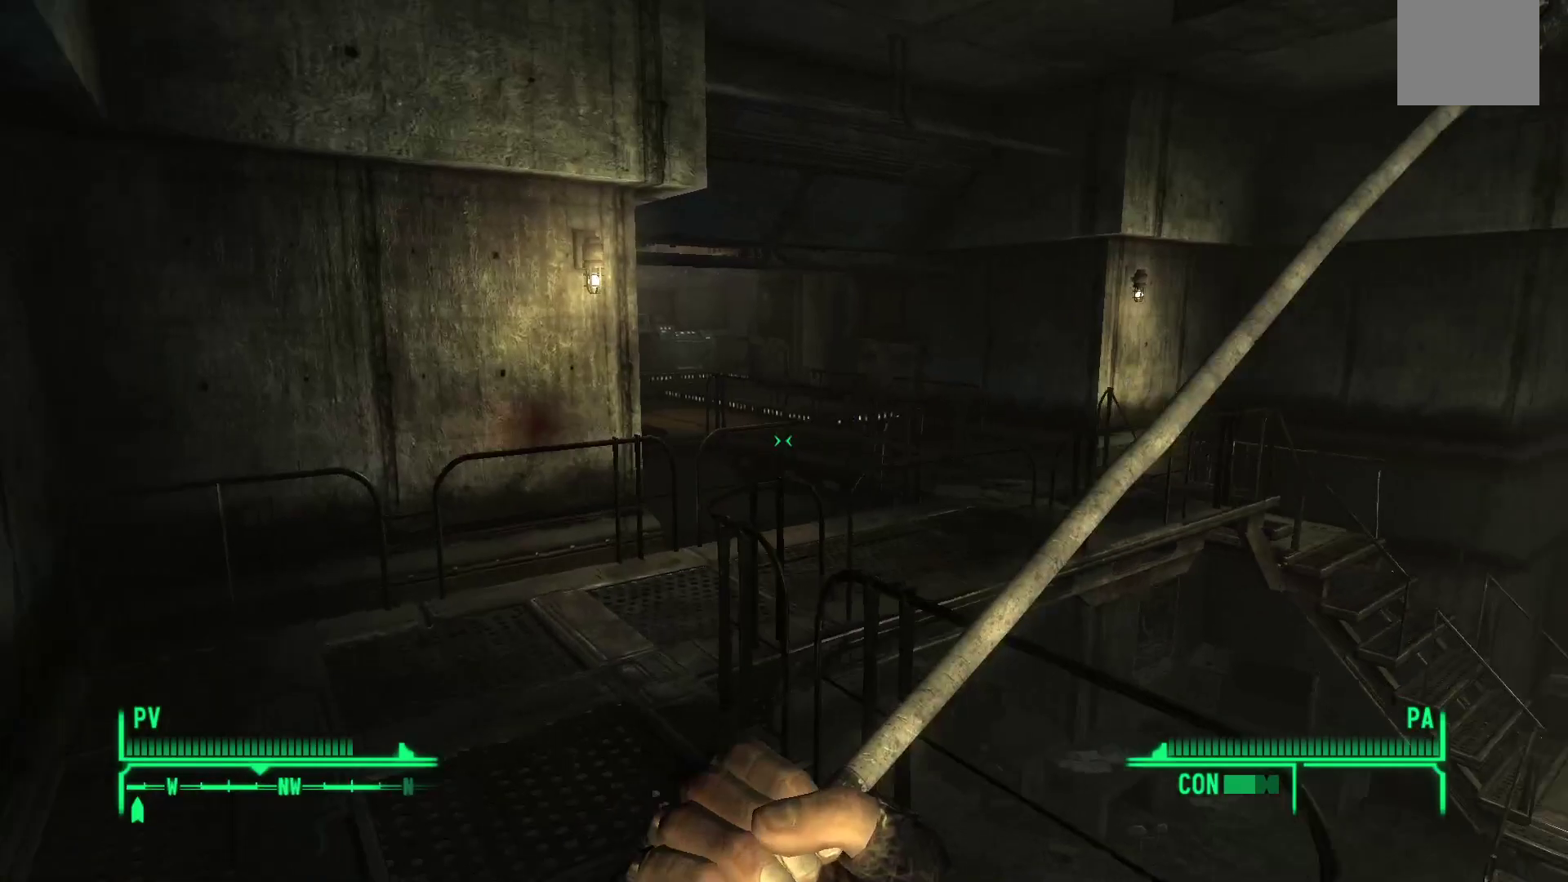
{"buttons": [], "left_stick": "up-left", "right_stick": "right", "events": []}
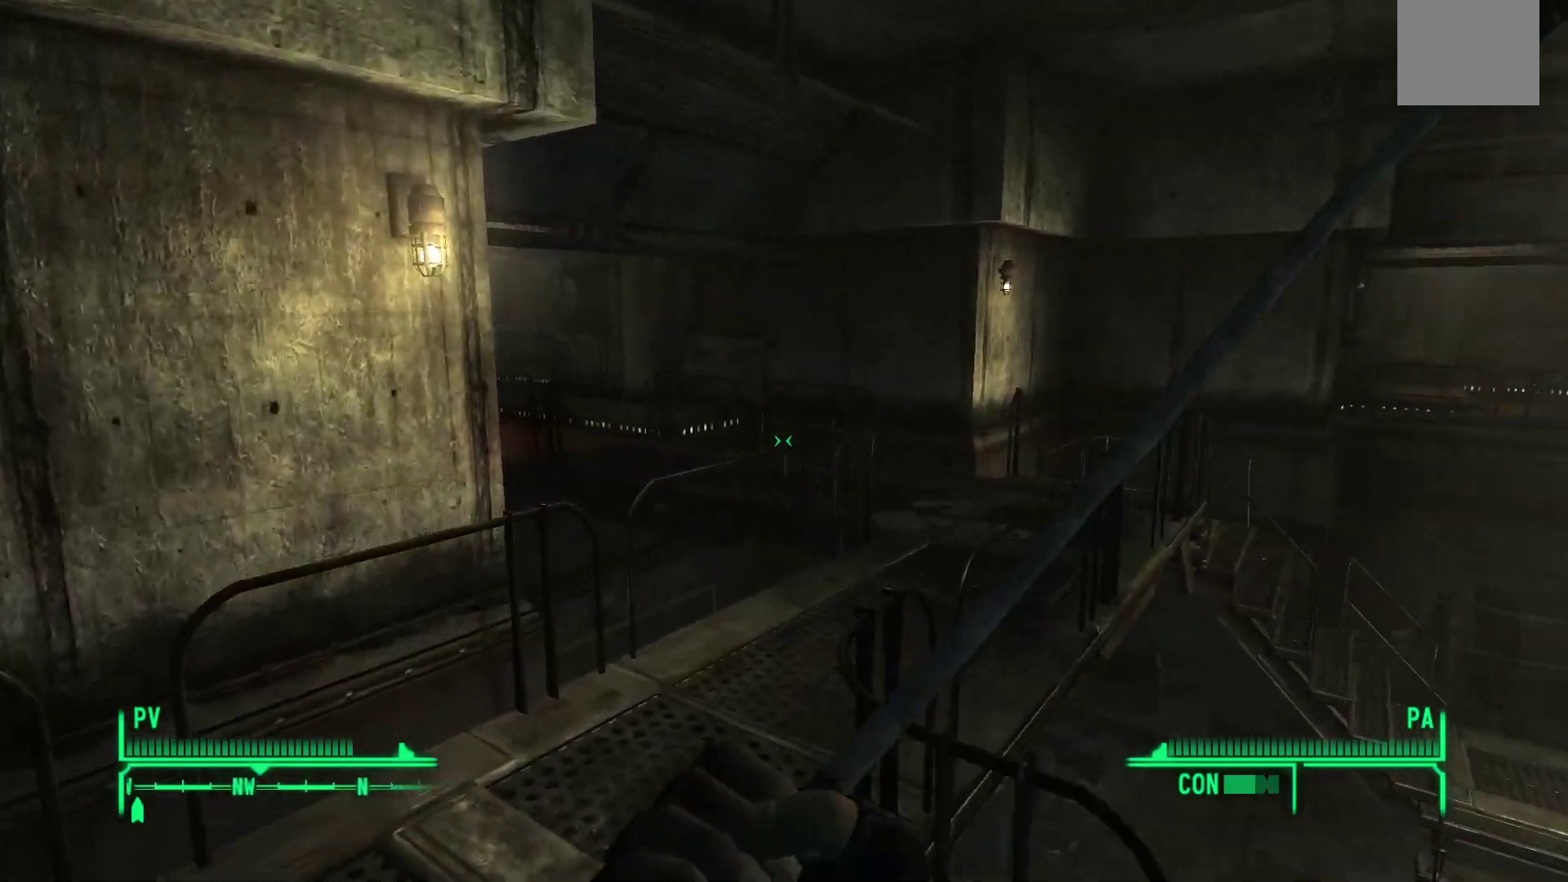
{"buttons": [], "left_stick": "up", "right_stick": "down-right", "events": [[150, "right_stick", "down-right"], [400, "left_stick", "up"]]}
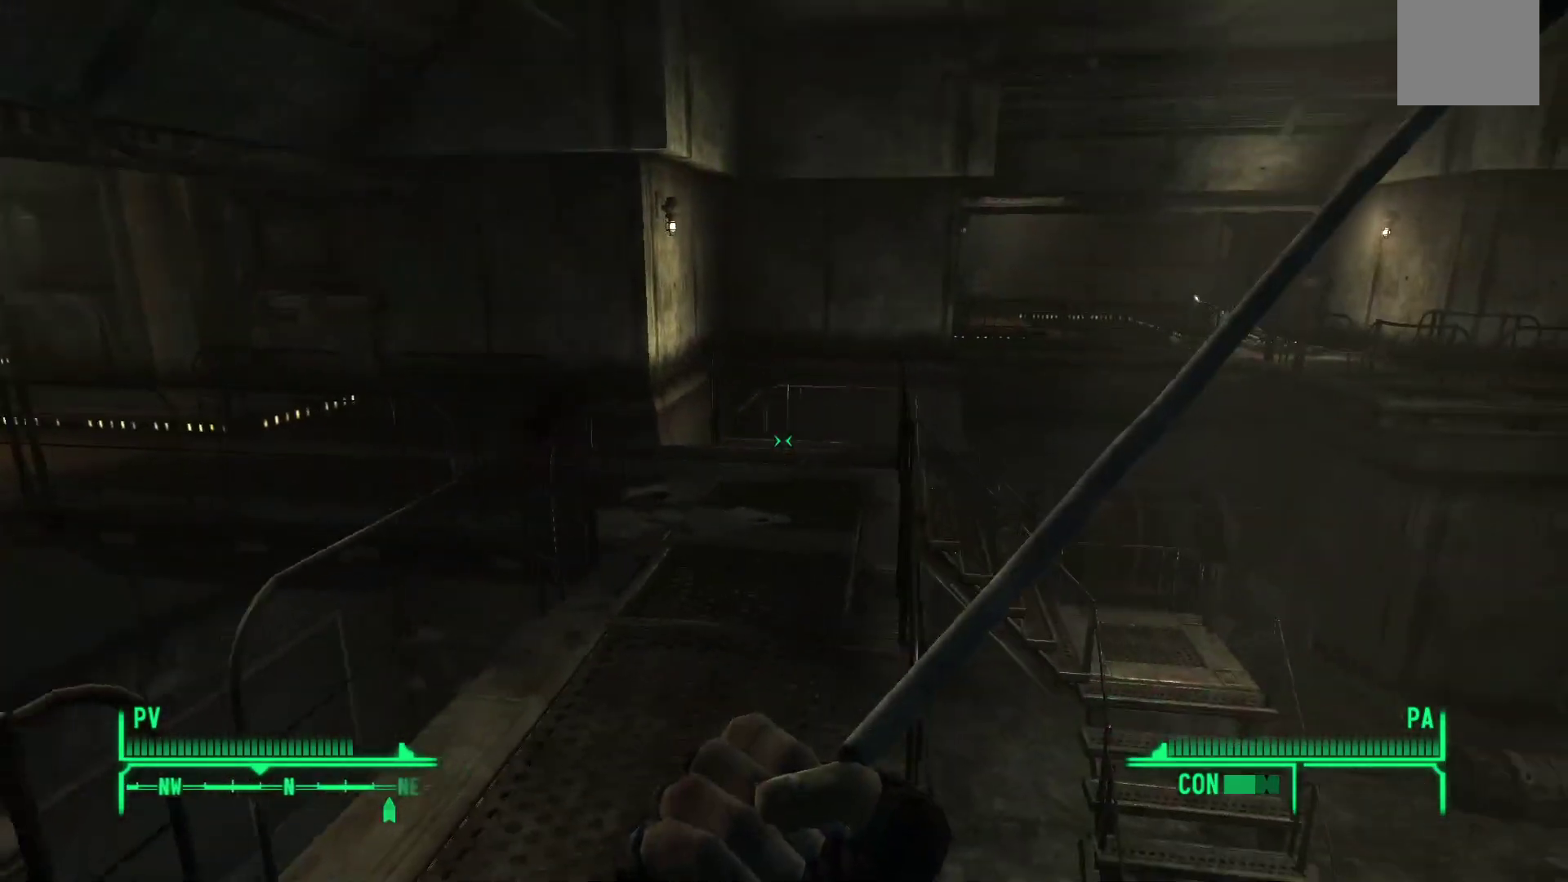
{"buttons": [], "left_stick": "up", "right_stick": "down-right", "events": []}
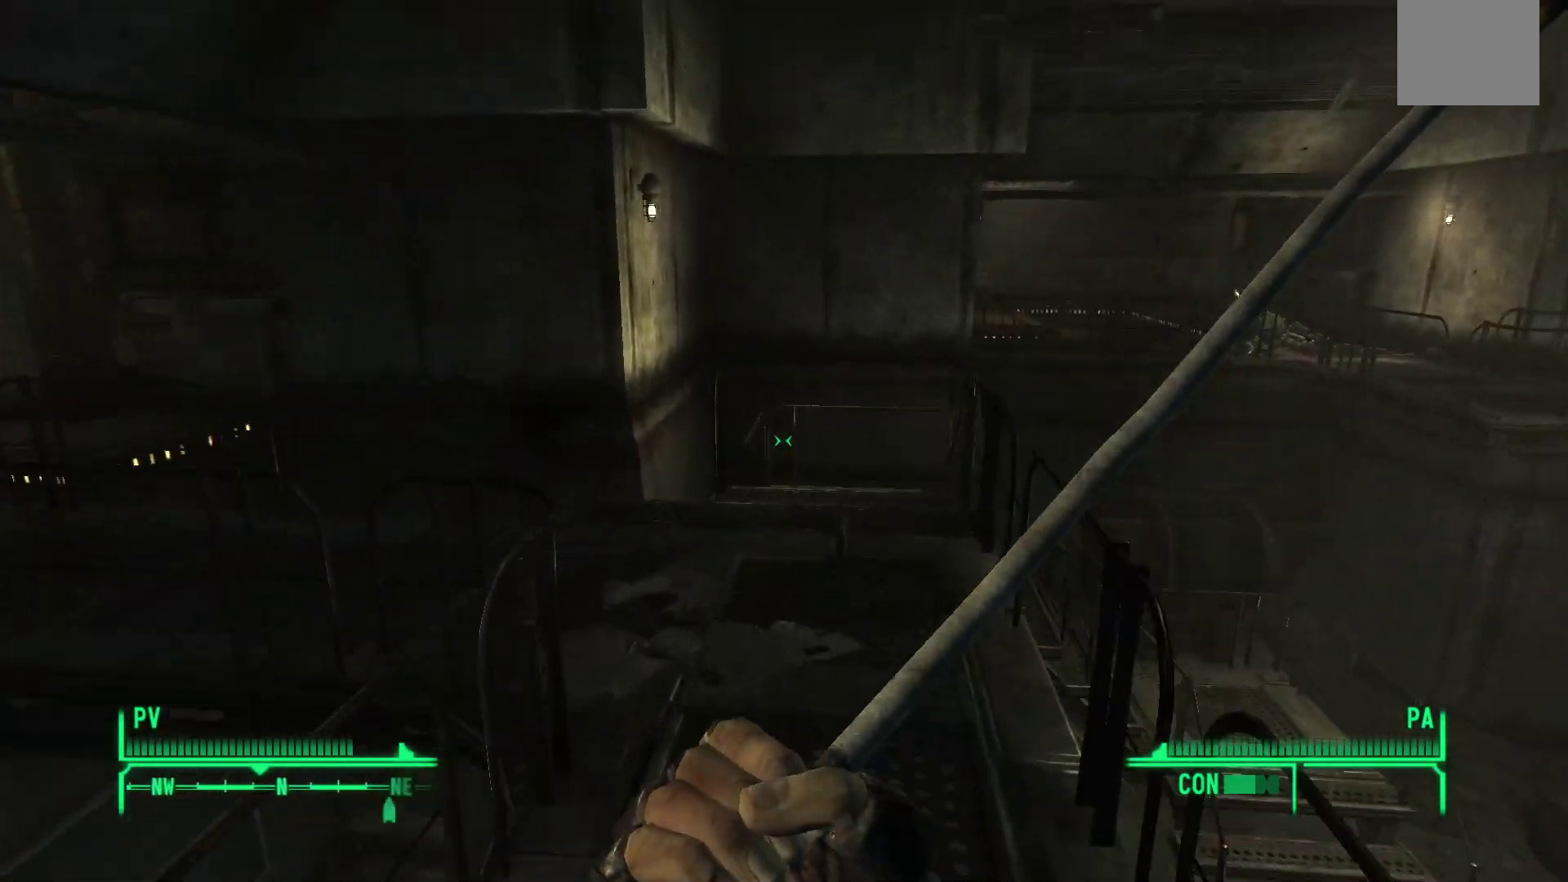
{"buttons": [], "left_stick": "up", "right_stick": "right", "events": [[100, "right_stick", "center"], [150, "right_stick", "left"], [400, "right_stick", "center"], [467, "right_stick", "right"]]}
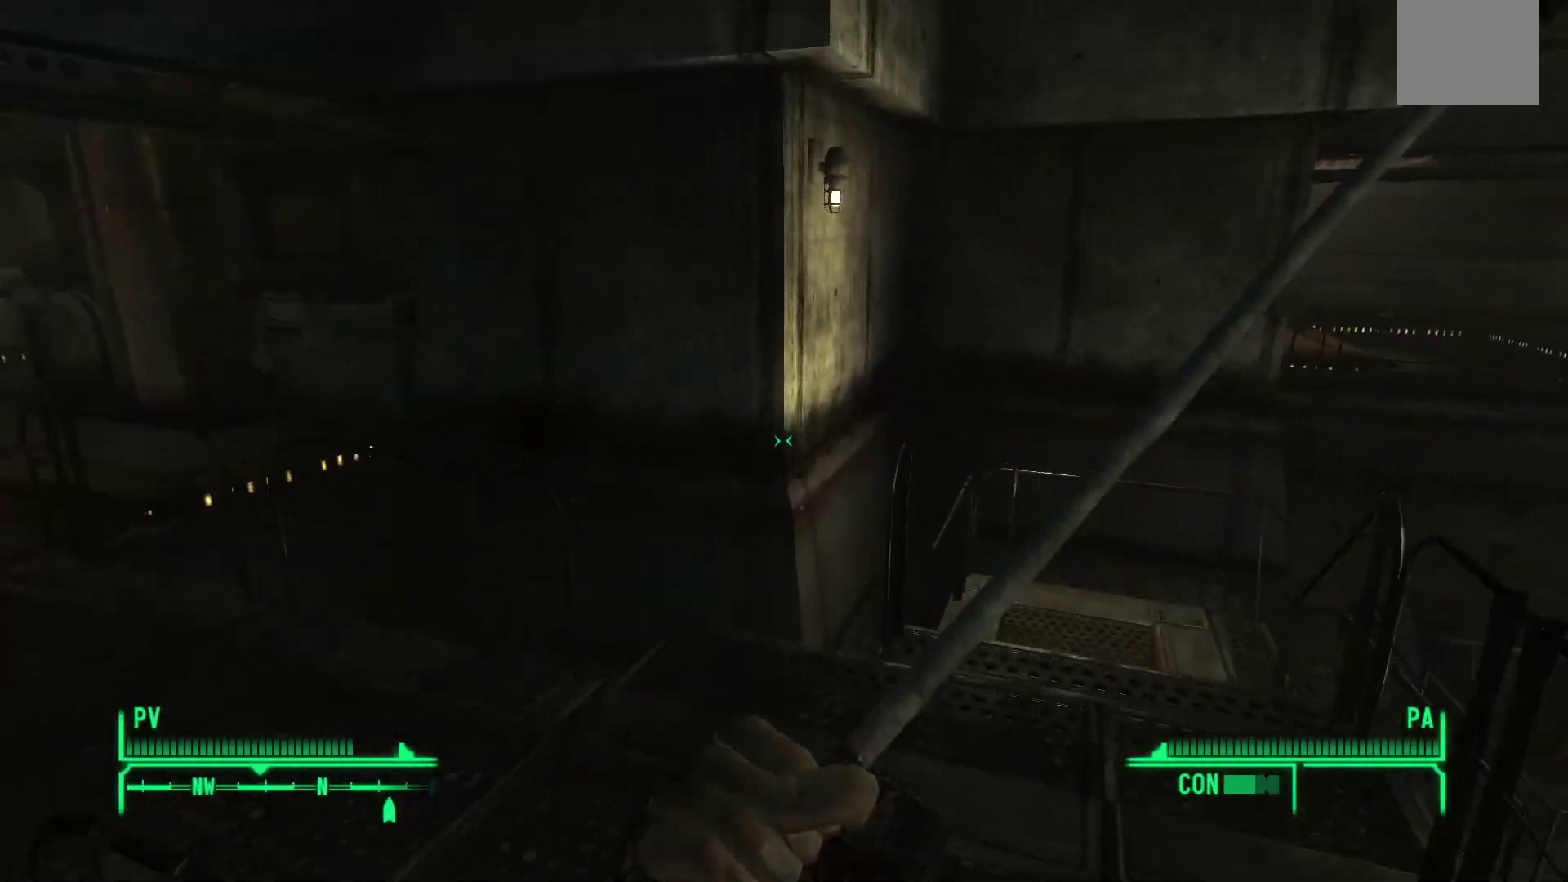
{"buttons": [], "left_stick": "up-left", "right_stick": "down-right", "events": [[67, "right_stick", "down-right"], [317, "left_stick", "up-left"]]}
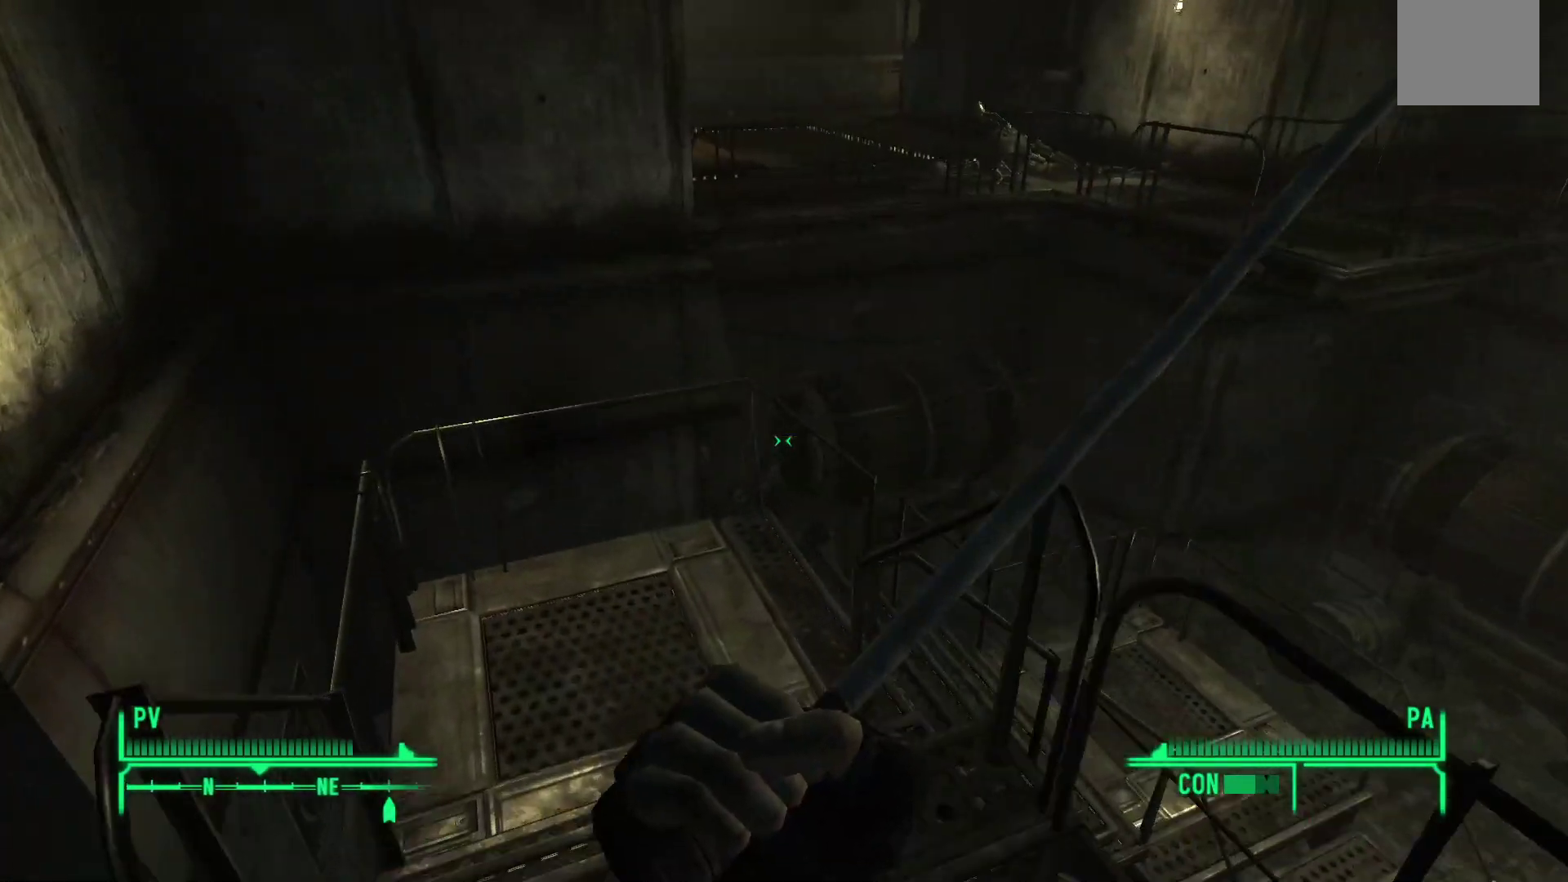
{"buttons": [], "left_stick": "up-left", "right_stick": "right", "events": [[17, "right_stick", "right"]]}
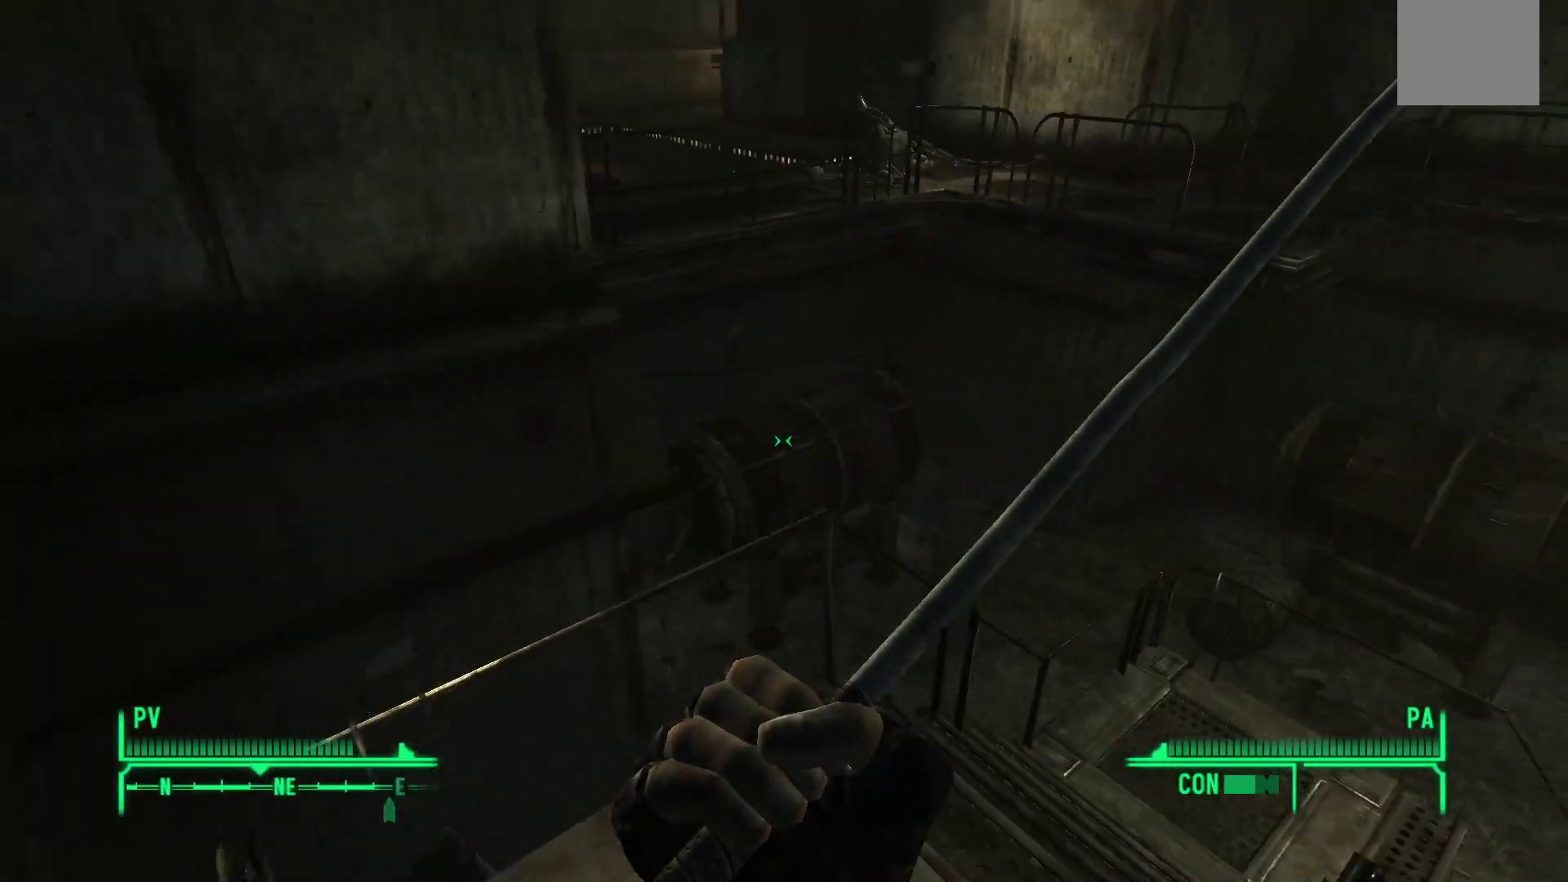
{"buttons": [], "left_stick": "up-left", "right_stick": "down-right", "events": [[333, "right_stick", "down-right"]]}
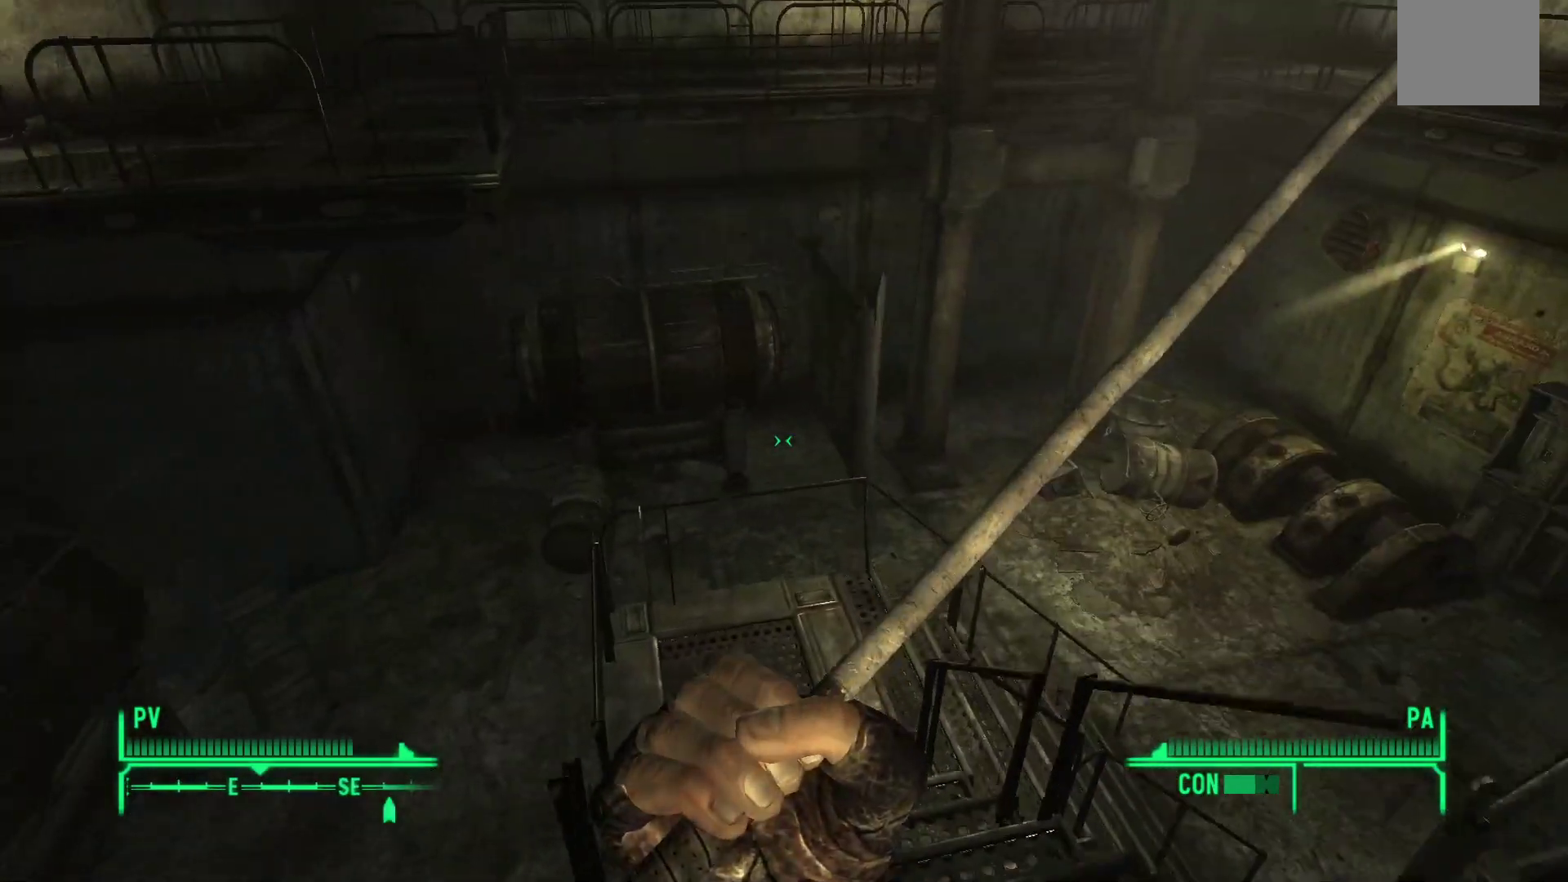
{"buttons": [], "left_stick": "up-left", "right_stick": "right", "events": [[317, "right_stick", "right"]]}
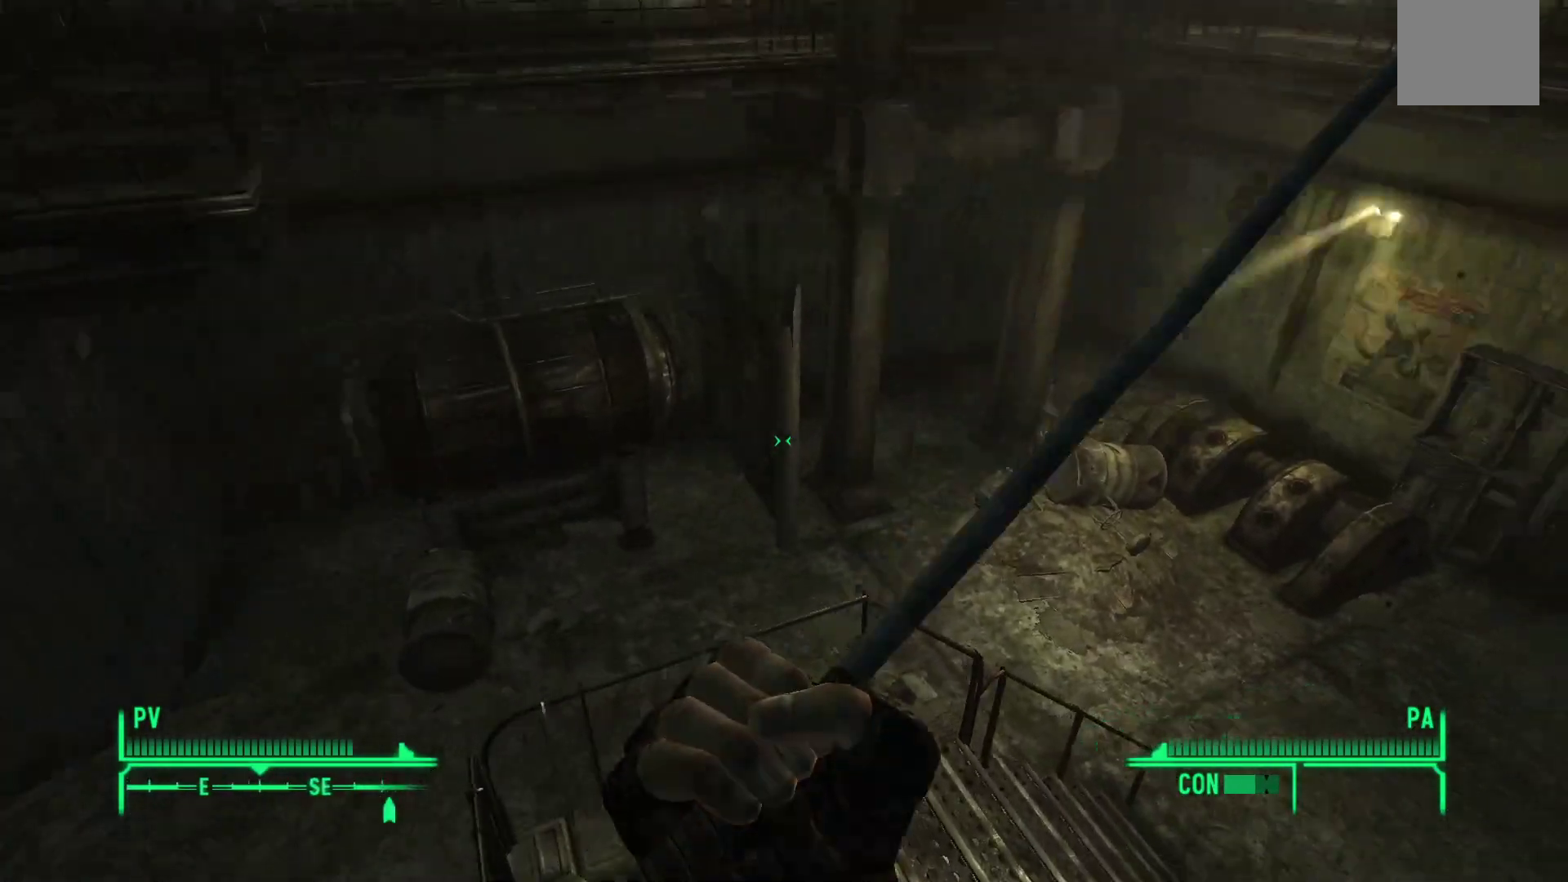
{"buttons": [], "left_stick": "up-left", "right_stick": "center", "events": [[433, "right_stick", "center"]]}
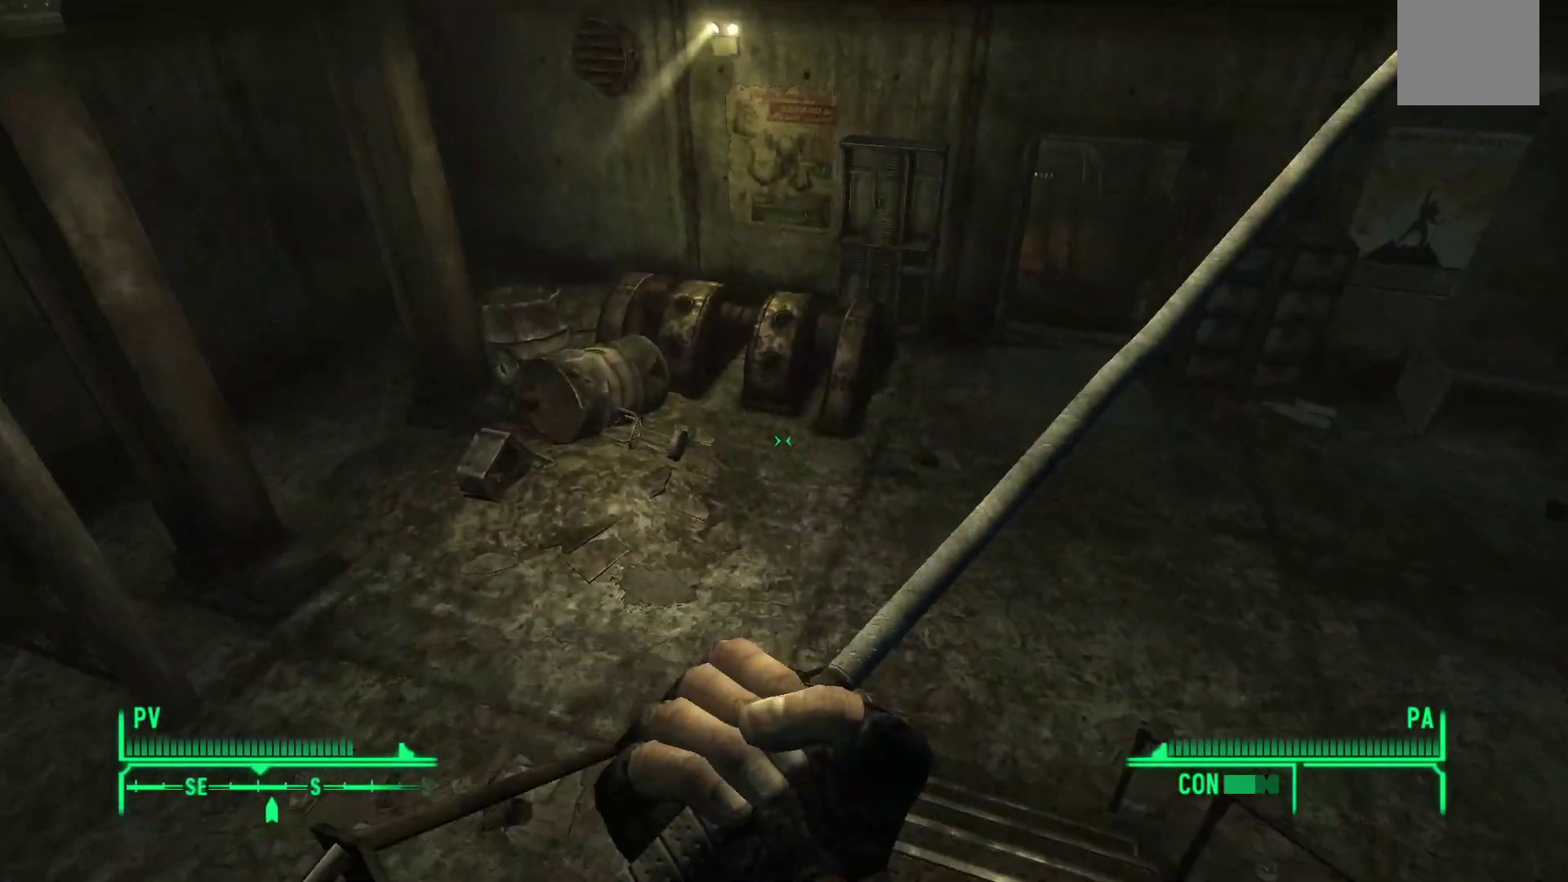
{"buttons": [], "left_stick": "up", "right_stick": "center", "events": [[17, "right_stick", "right"], [83, "left_stick", "up"], [333, "right_stick", "center"]]}
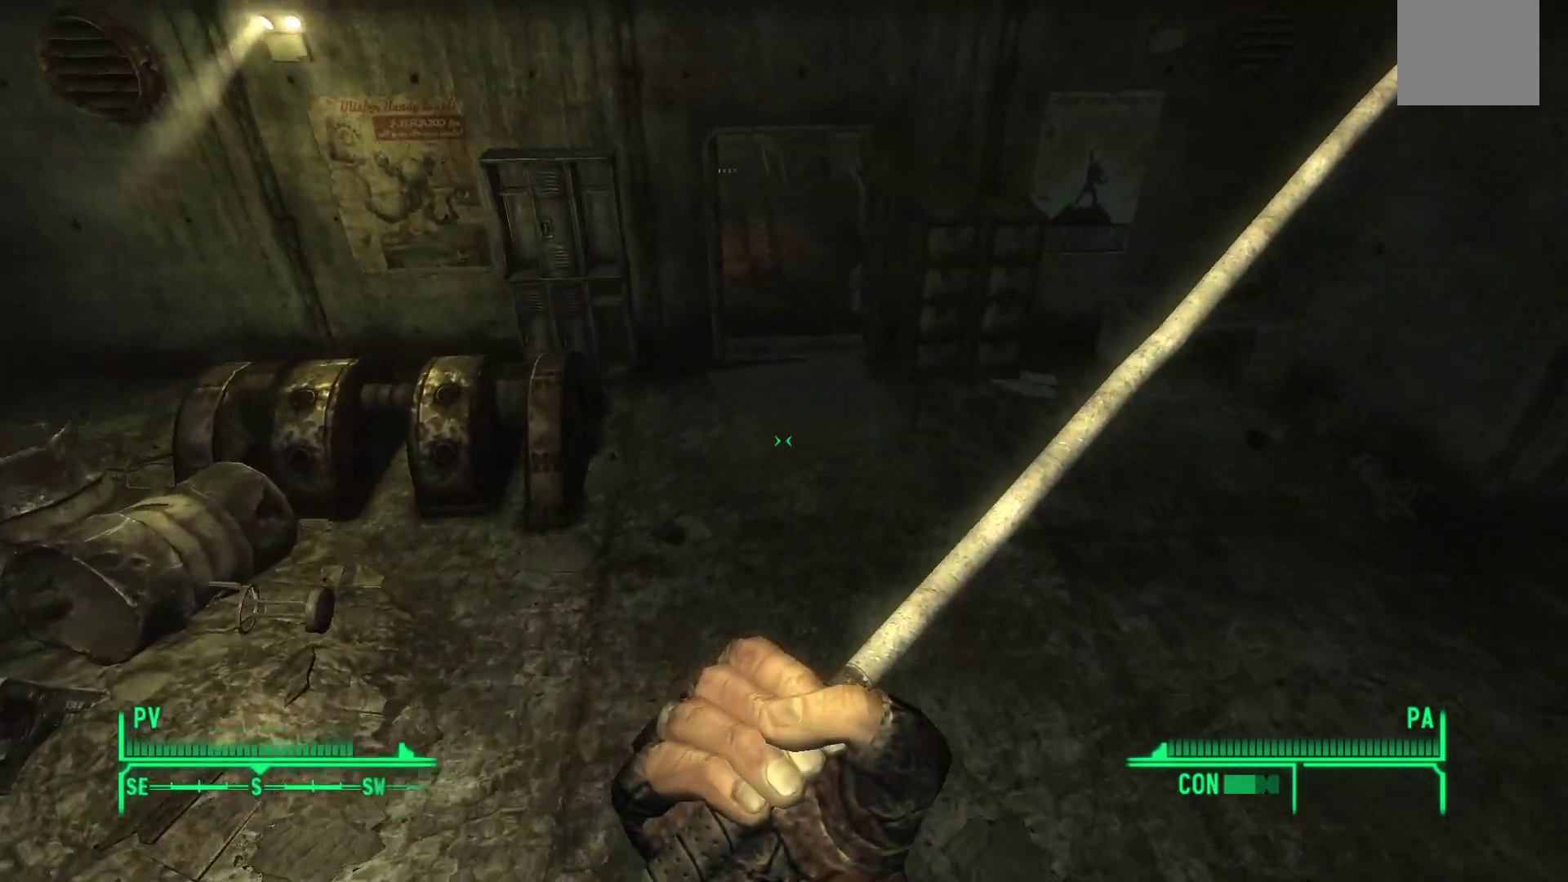
{"buttons": [], "left_stick": "up", "right_stick": "up-right", "events": [[450, "right_stick", "up-right"]]}
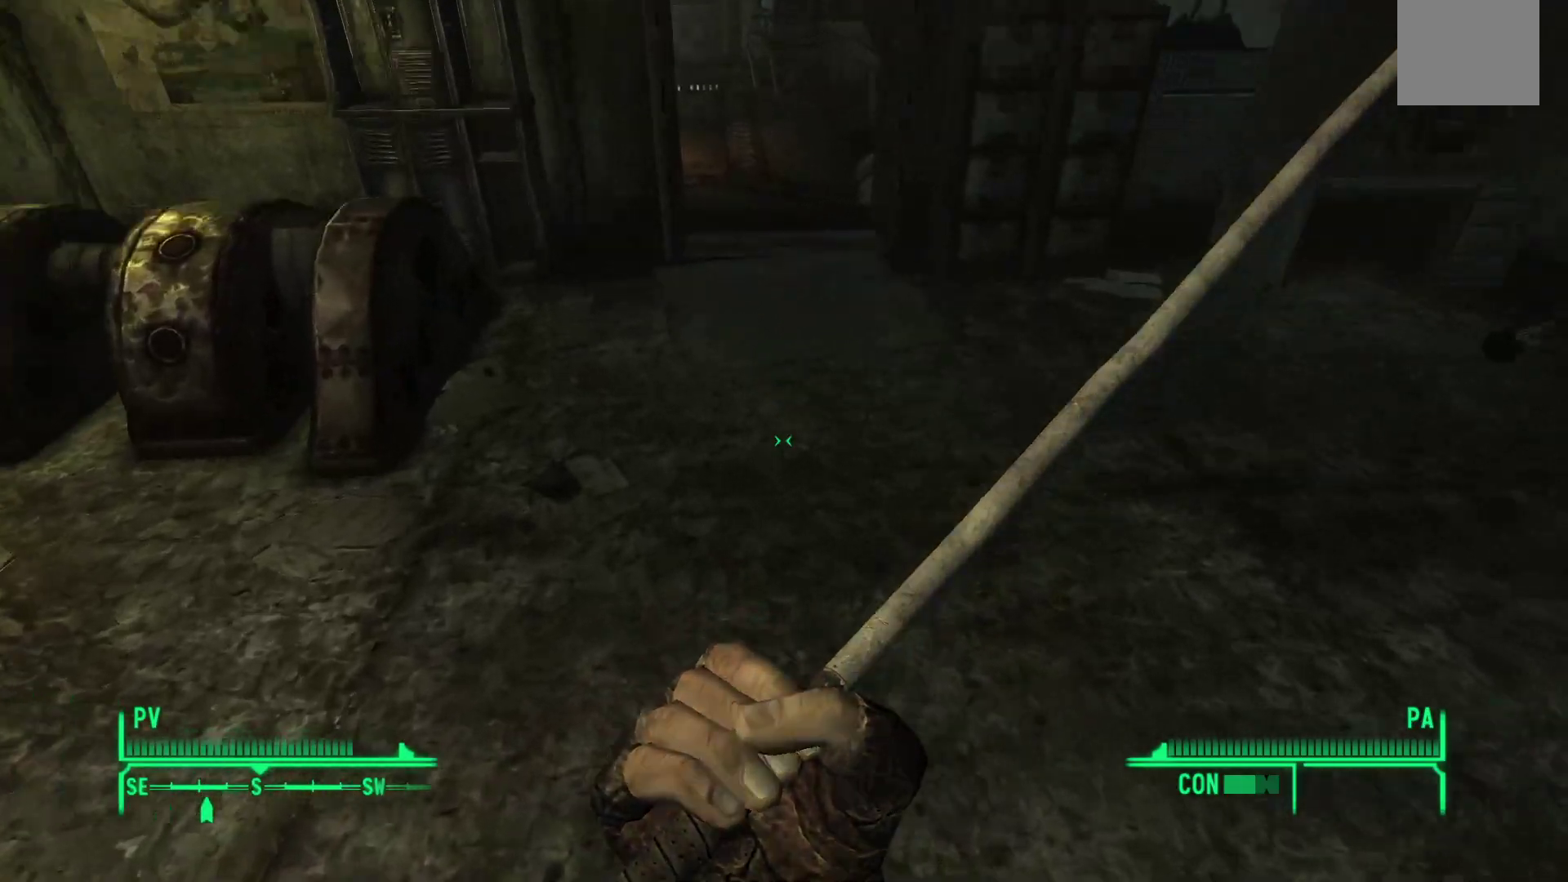
{"buttons": [], "left_stick": "up", "right_stick": "center", "events": [[333, "right_stick", "center"]]}
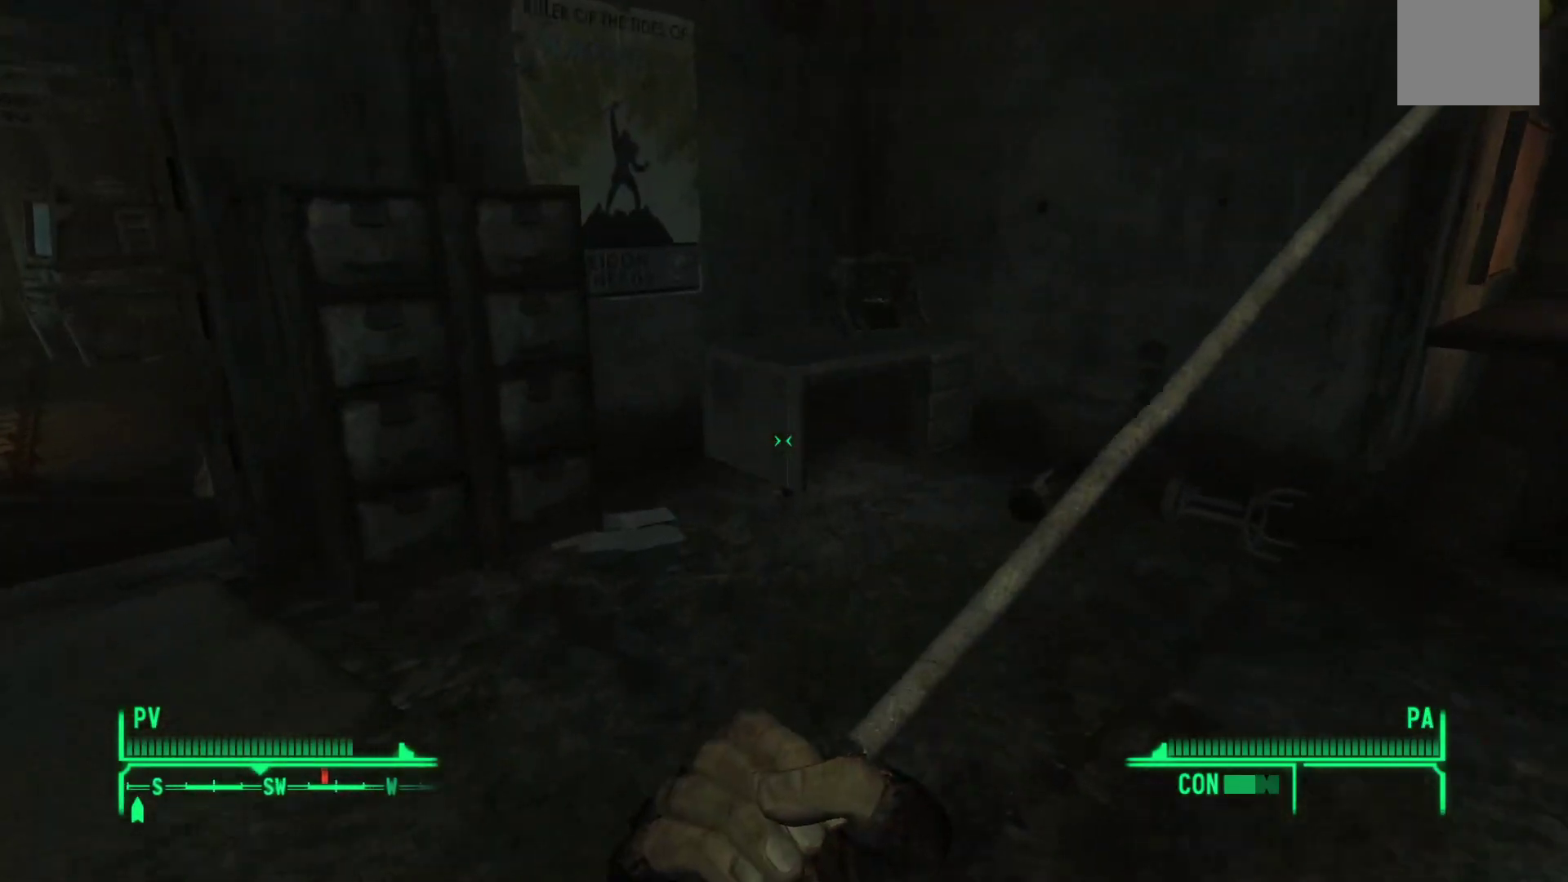
{"buttons": [], "left_stick": "center", "right_stick": "center", "events": [[167, "left_stick", "up-left"], [167, "right_stick", "left"], [467, "right_stick", "center"], [500, "left_stick", "center"]]}
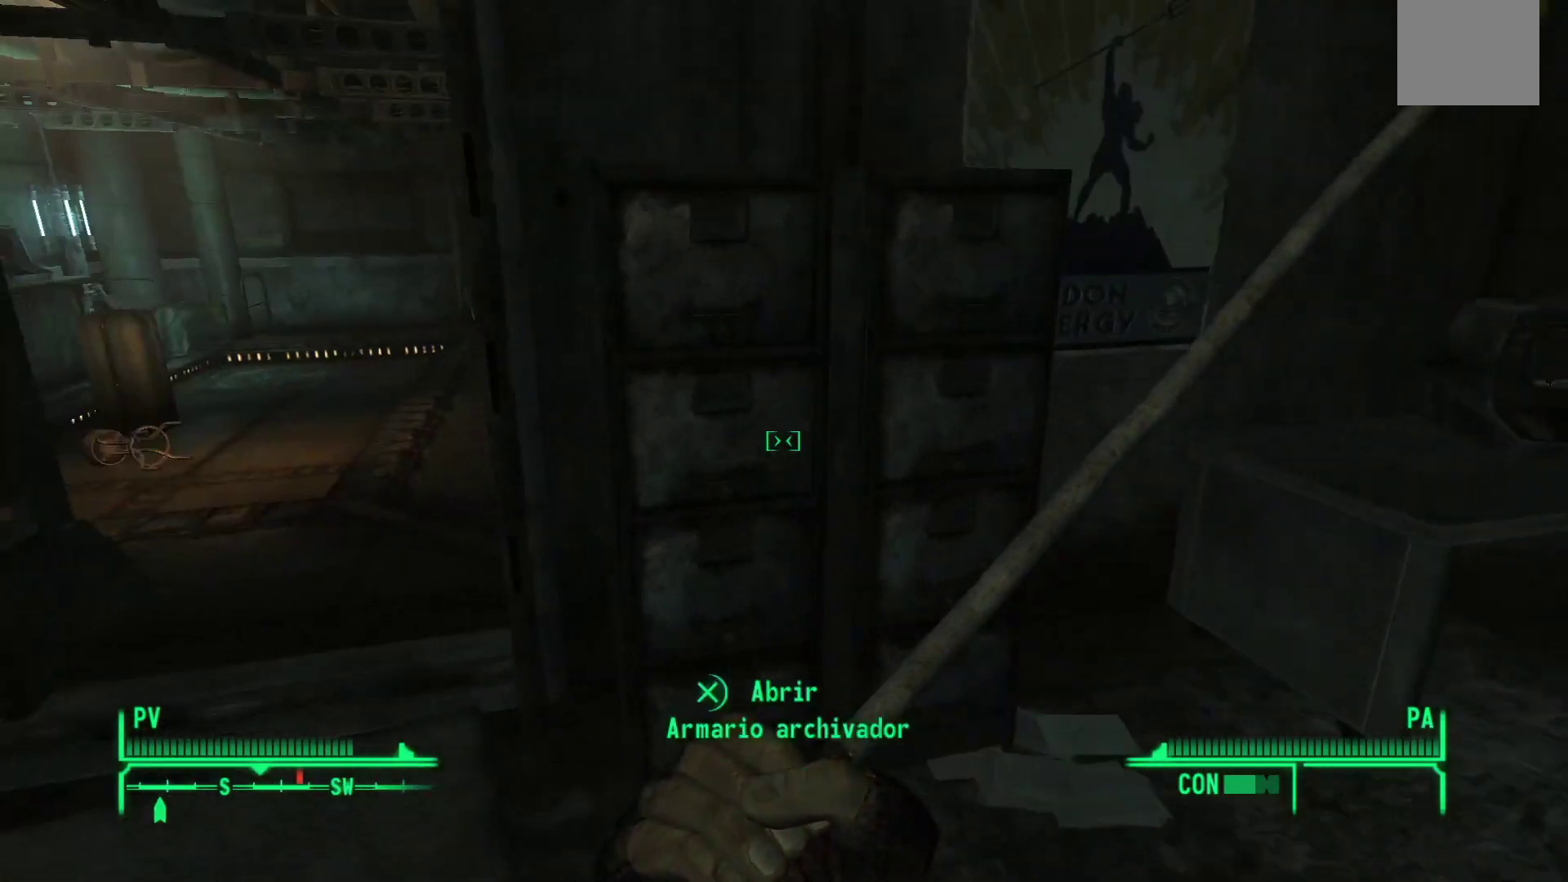
{"buttons": [], "left_stick": "center", "right_stick": "center", "events": [[167, "A", "down"], [283, "A", "up"]]}
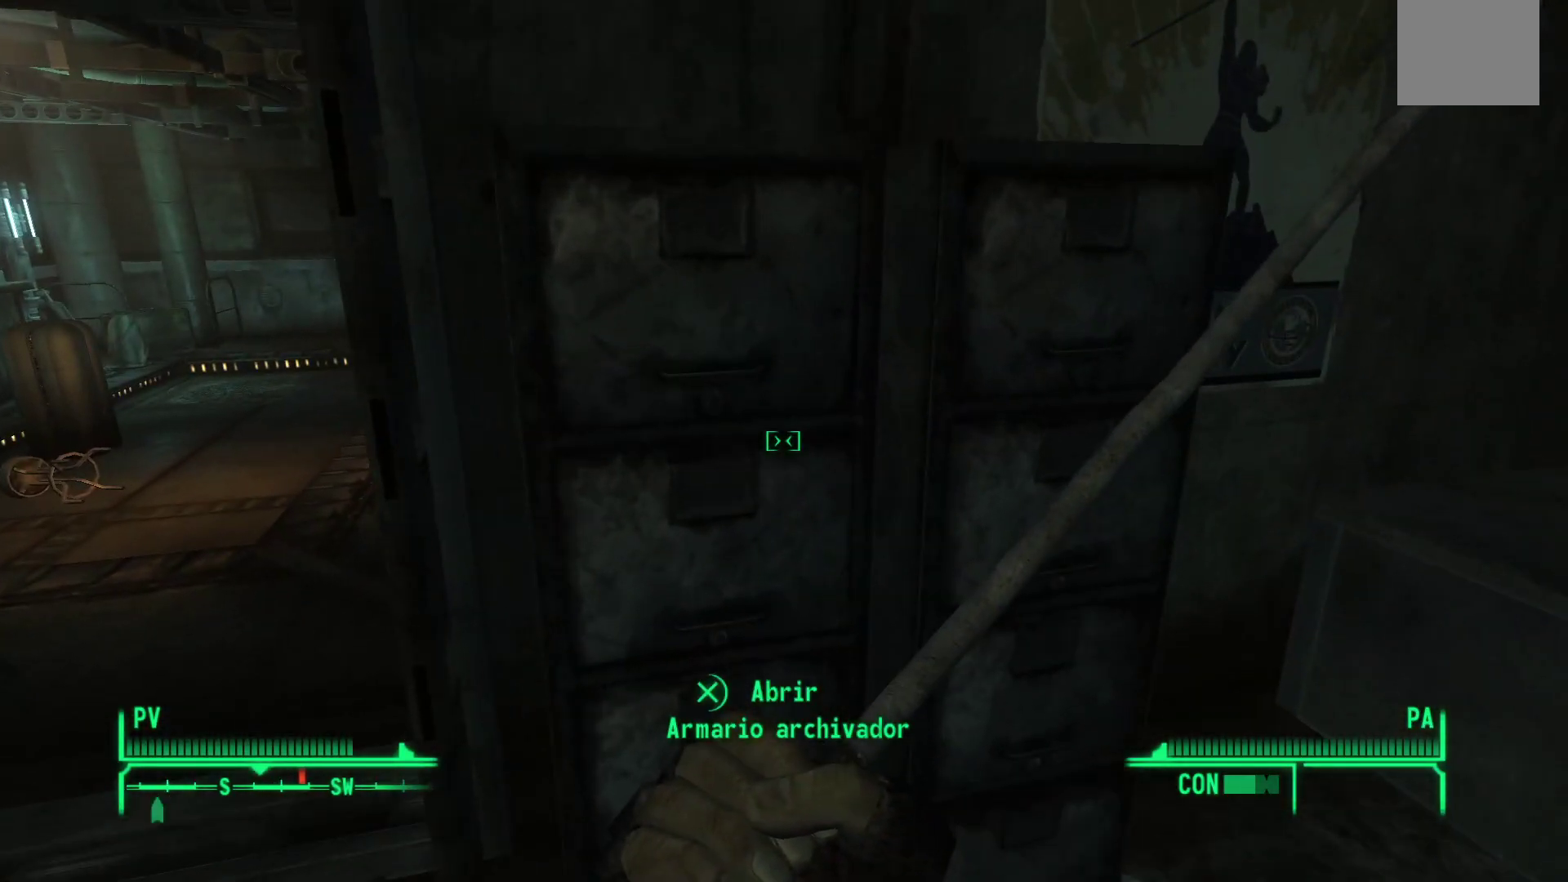
{"buttons": [], "left_stick": "center", "right_stick": "center", "events": []}